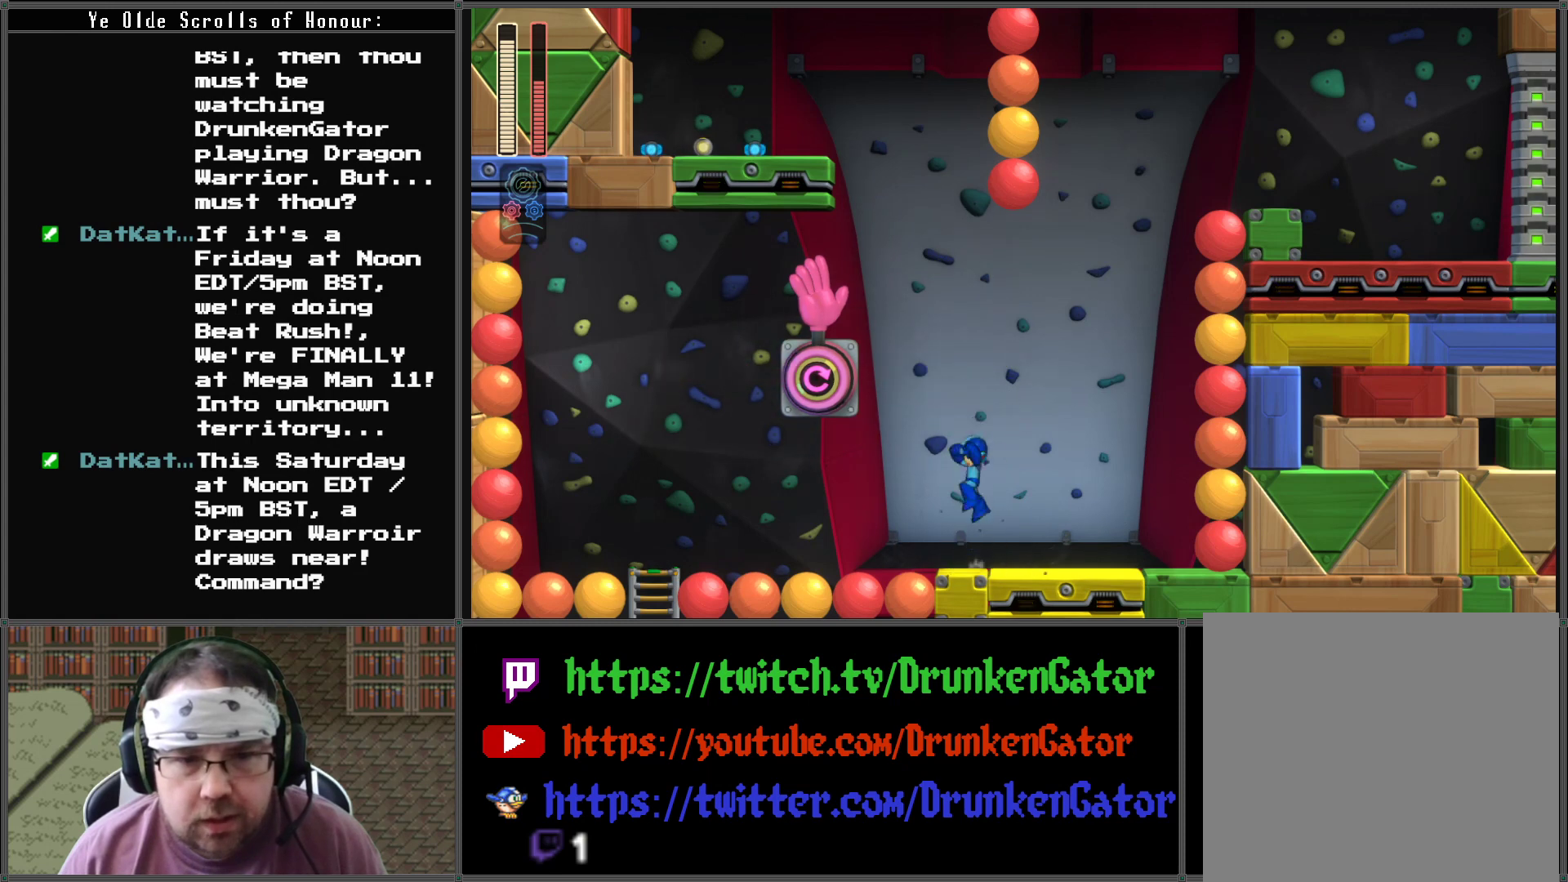
Gameplay with a controller (Xbox layout); each line is a JSON object with the inputs held at the frame after it. "events" lists button and stick changes between this image and that frame as [ms after this image, input, new state], when the widget could be followed in between.
{"buttons": ["X"], "left_stick": "center", "right_stick": "center", "events": [[300, "X", "down"], [333, "A", "up"]]}
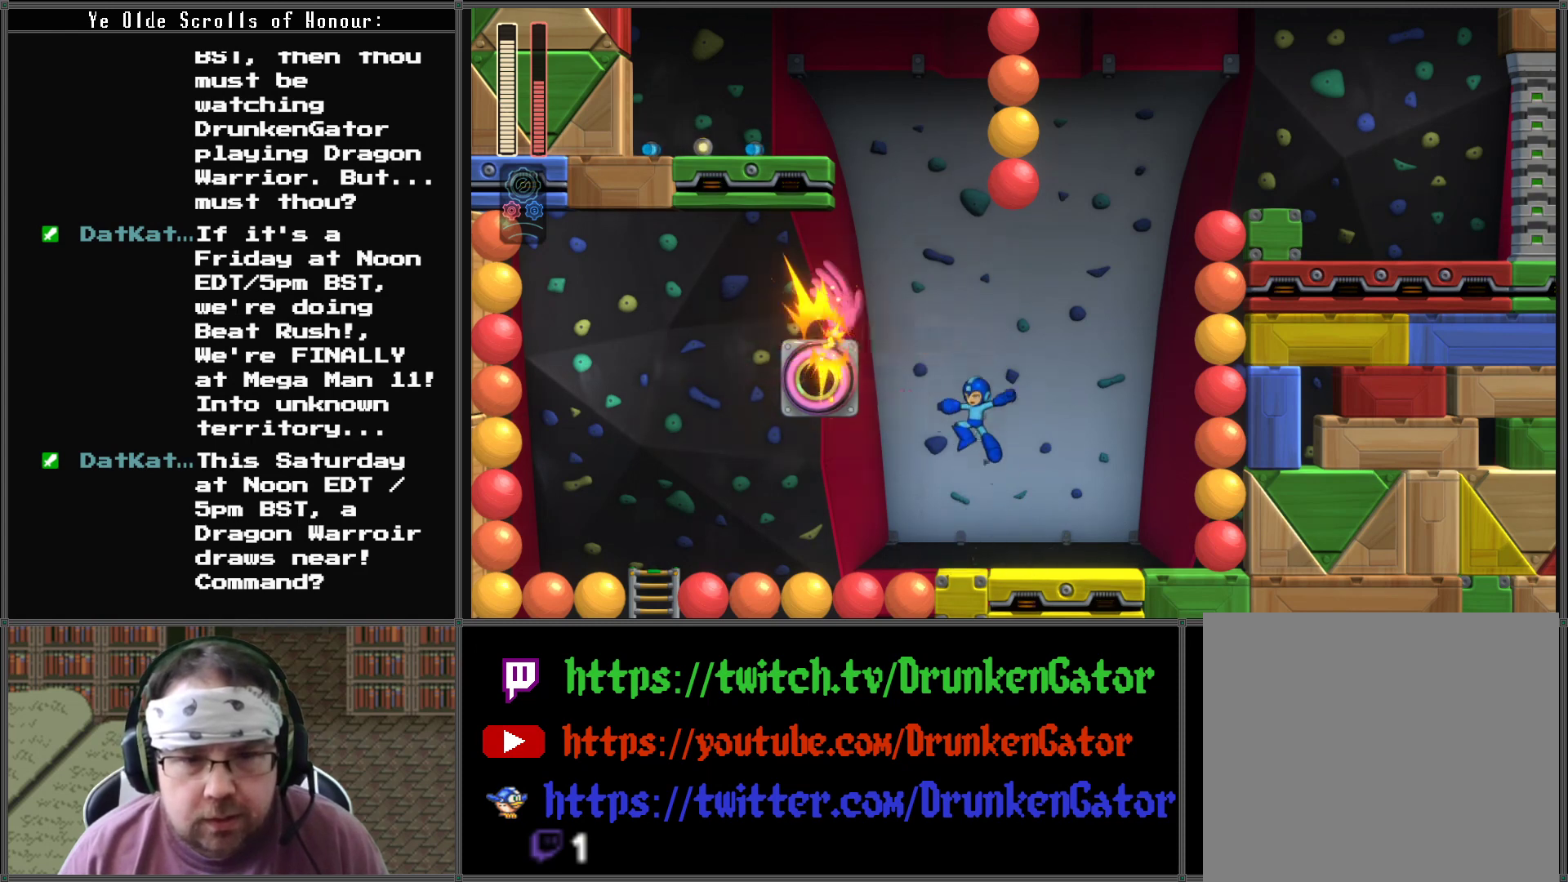
{"buttons": ["DPAD_LEFT"], "left_stick": "center", "right_stick": "center", "events": [[300, "X", "up"], [467, "DPAD_LEFT", "down"]]}
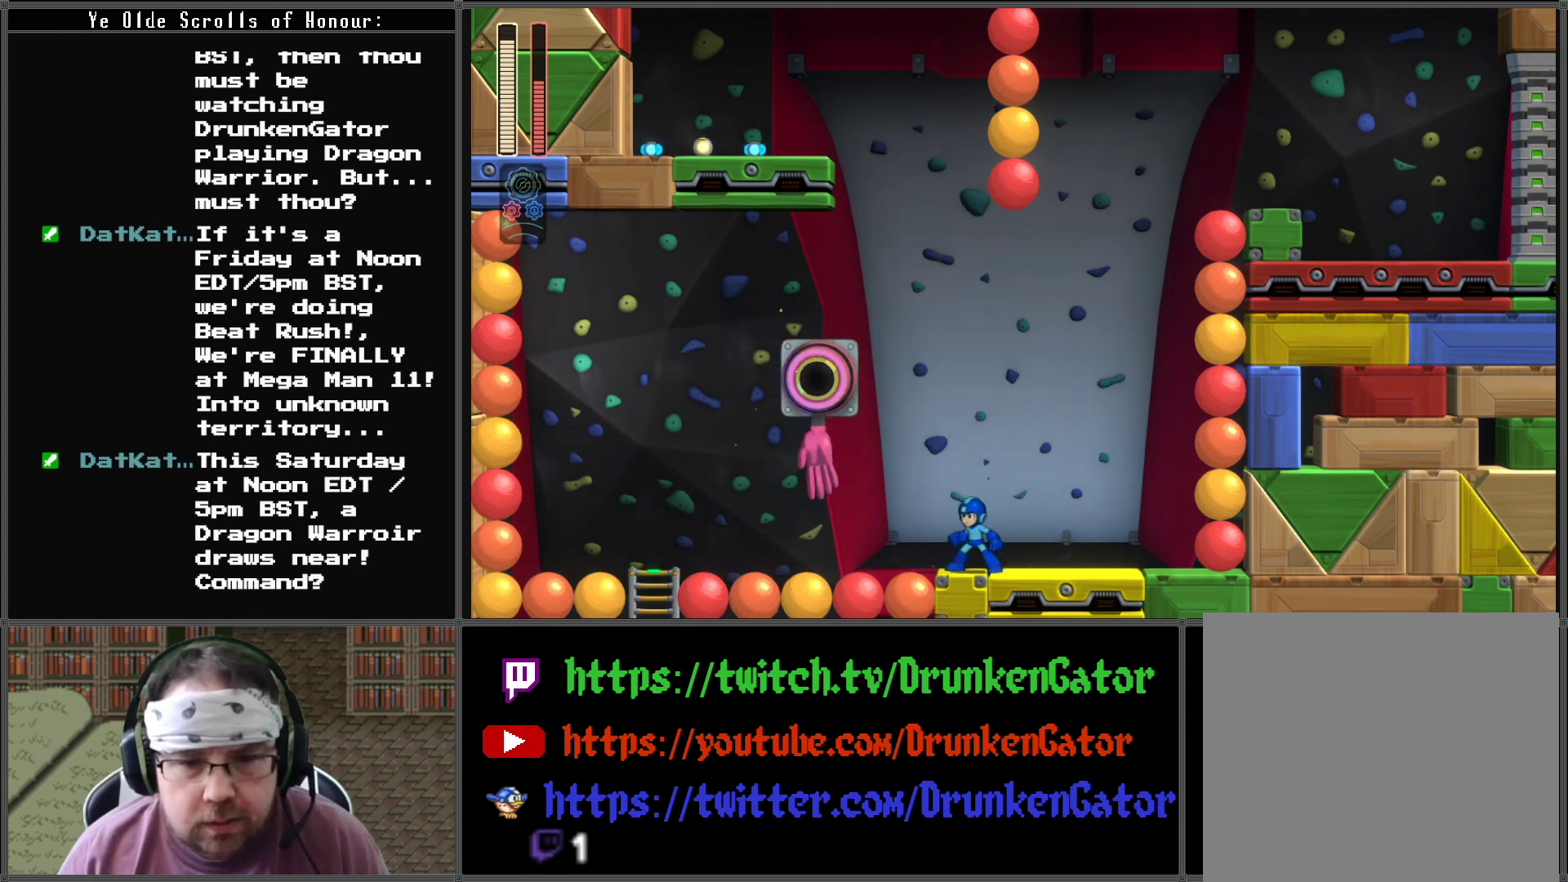
{"buttons": ["X"], "left_stick": "center", "right_stick": "center", "events": [[67, "DPAD_LEFT", "up"], [100, "A", "down"], [267, "A", "up"], [467, "X", "down"]]}
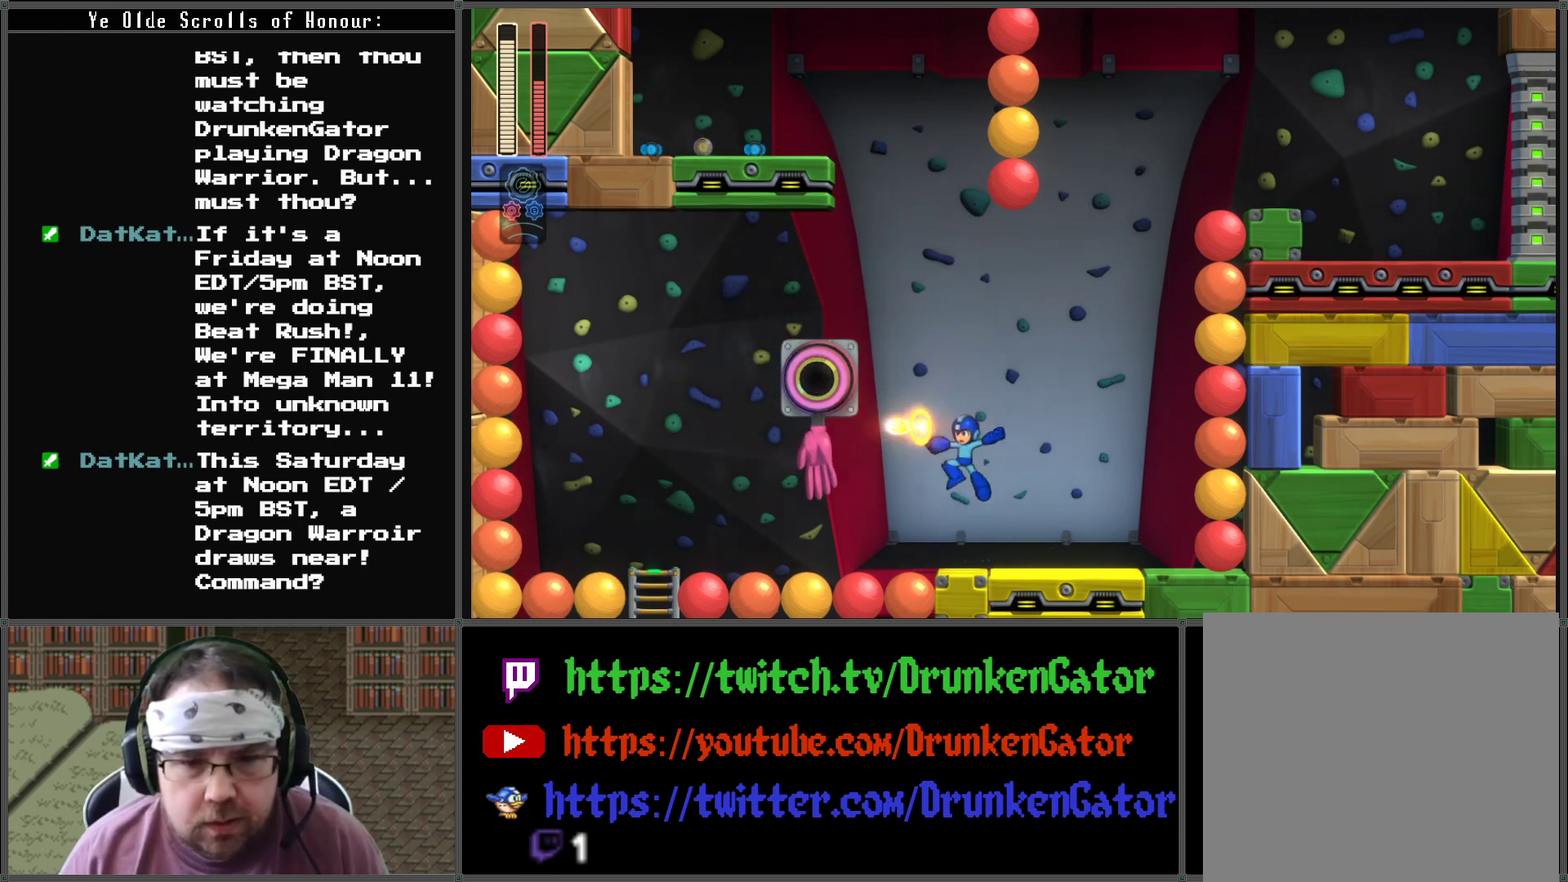
{"buttons": [], "left_stick": "center", "right_stick": "center", "events": [[100, "X", "up"]]}
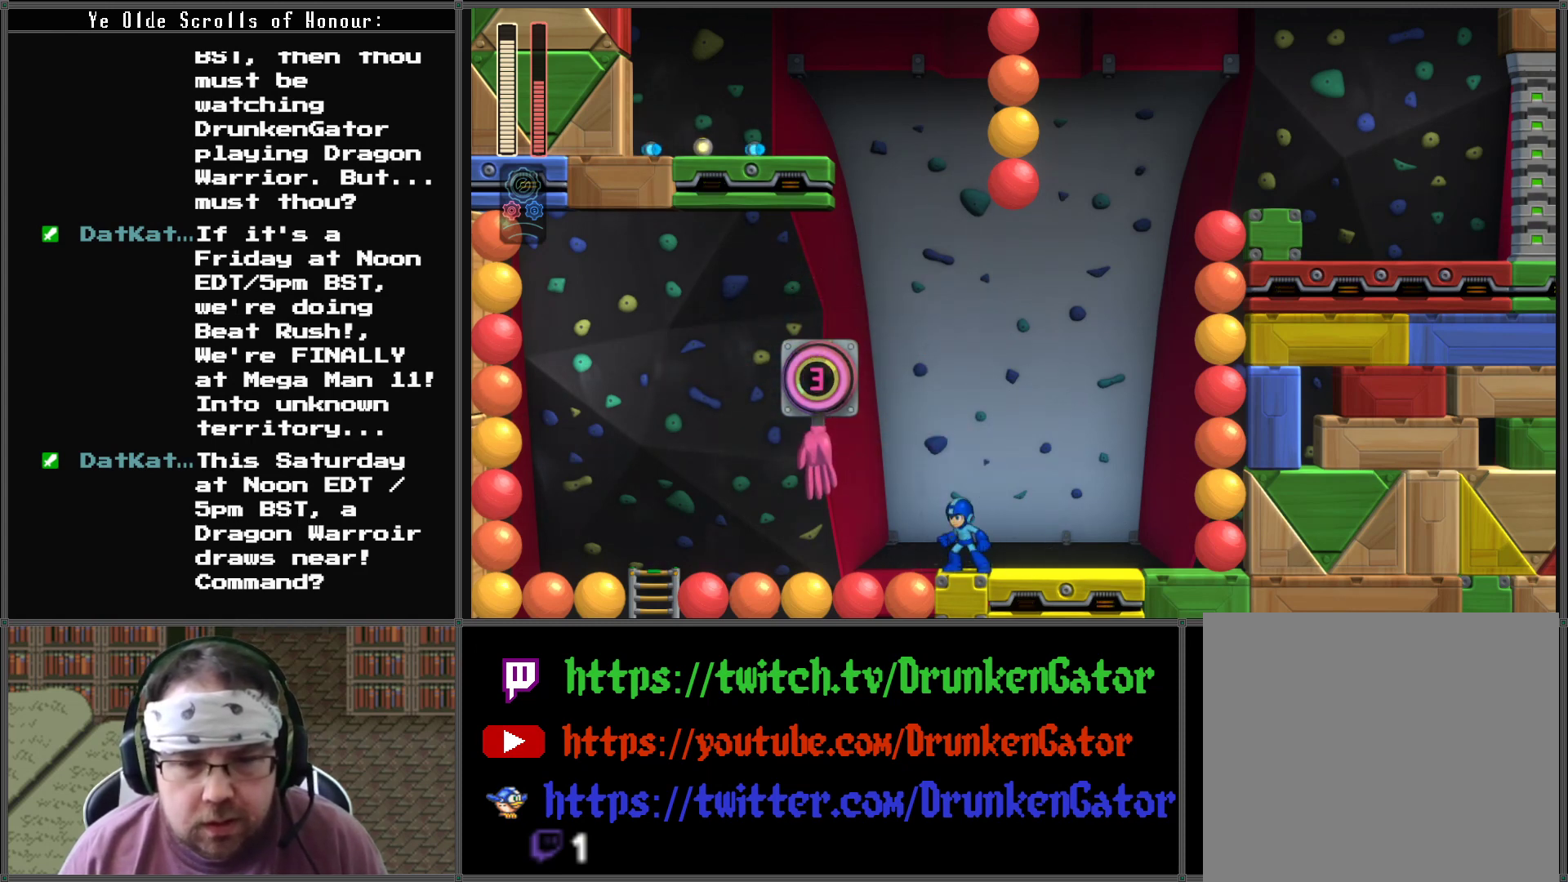
{"buttons": ["A"], "left_stick": "center", "right_stick": "center", "events": [[167, "Y", "down"], [267, "Y", "up"], [433, "A", "down"]]}
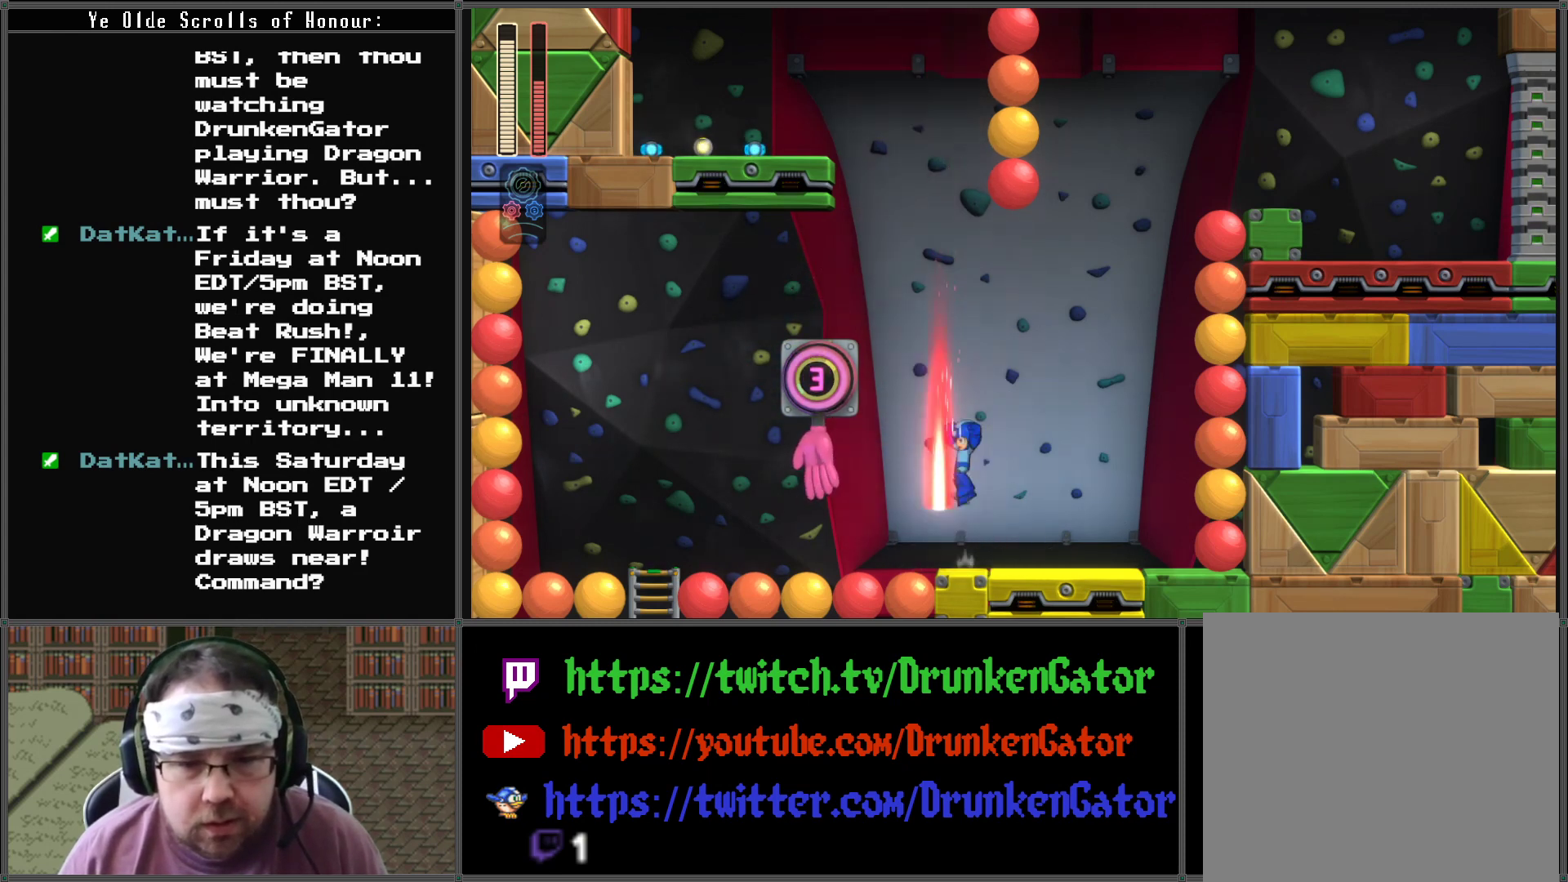
{"buttons": ["A"], "left_stick": "center", "right_stick": "center", "events": [[167, "A", "up"], [167, "DPAD_LEFT", "down"], [267, "DPAD_LEFT", "up"], [367, "A", "down"]]}
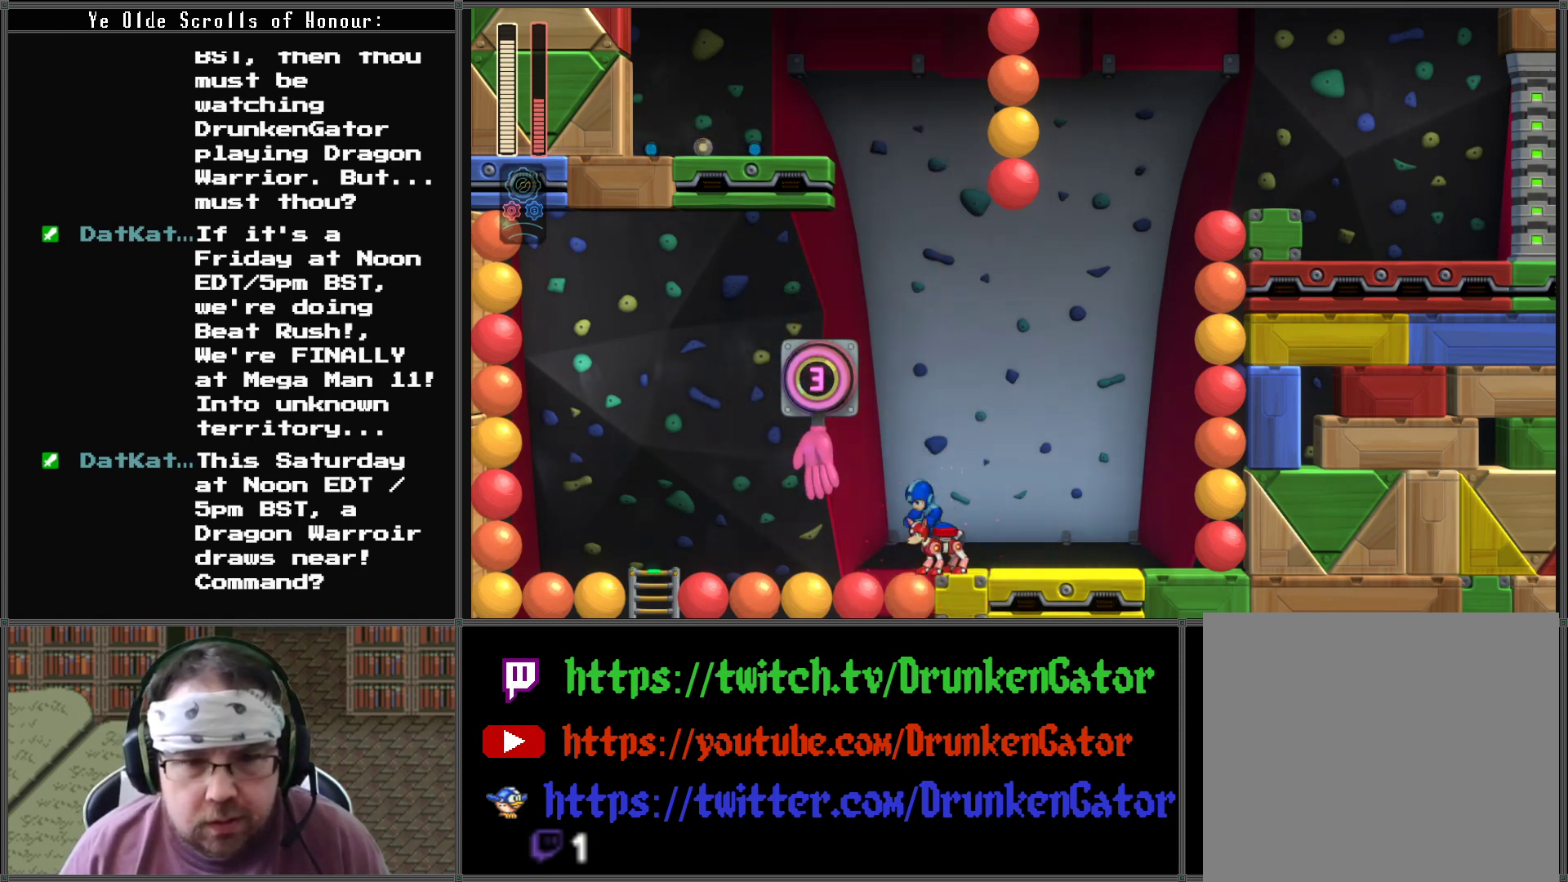
{"buttons": ["A"], "left_stick": "center", "right_stick": "center", "events": [[267, "DPAD_LEFT", "down"], [500, "DPAD_LEFT", "up"]]}
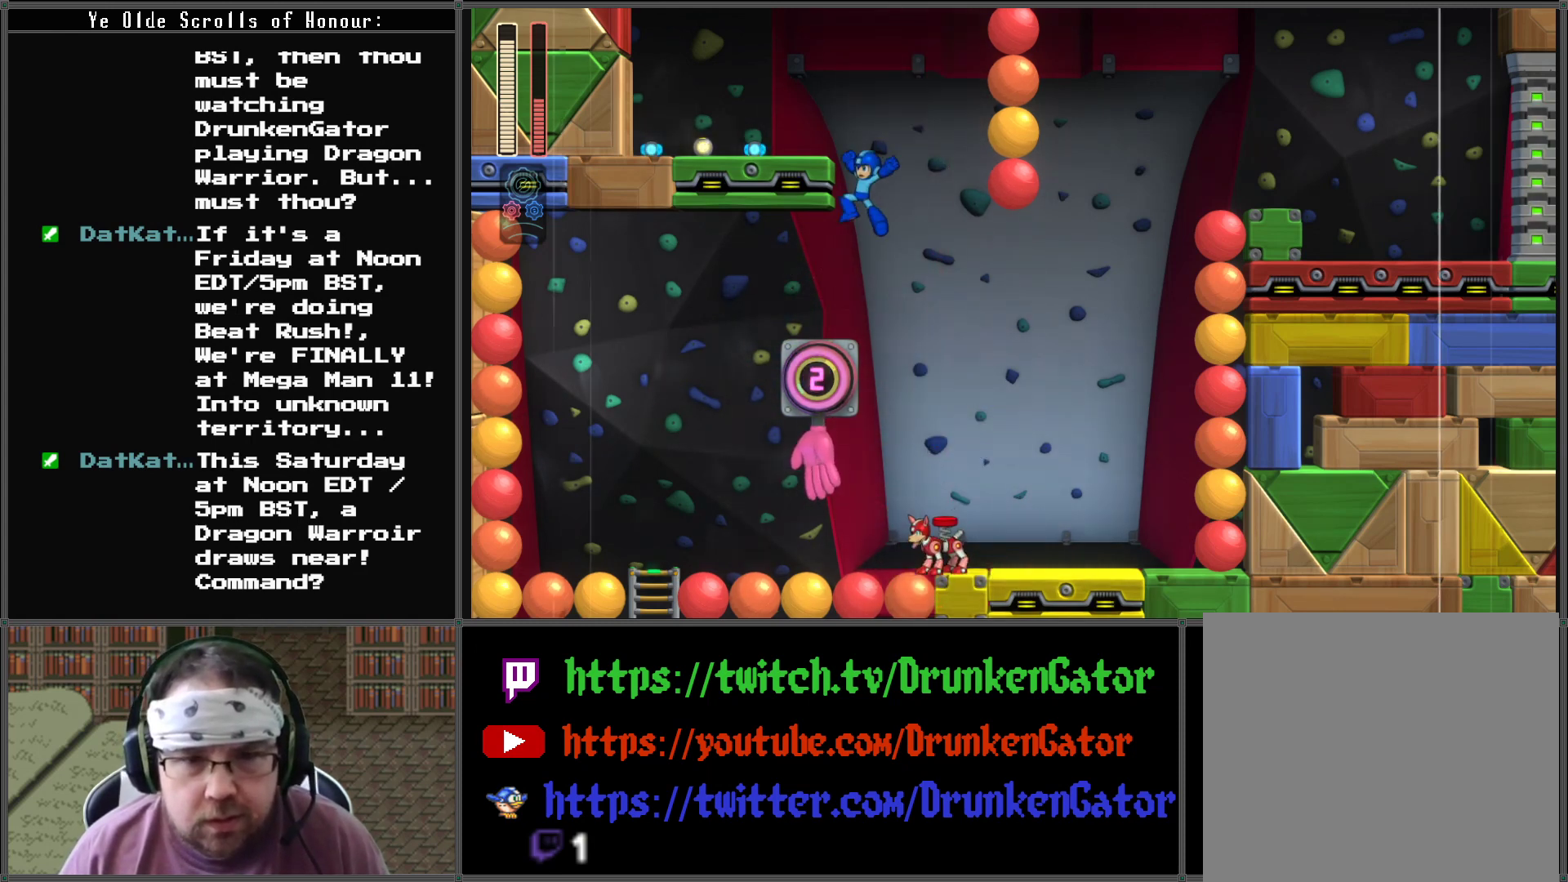
{"buttons": [], "left_stick": "center", "right_stick": "center", "events": [[33, "A", "up"]]}
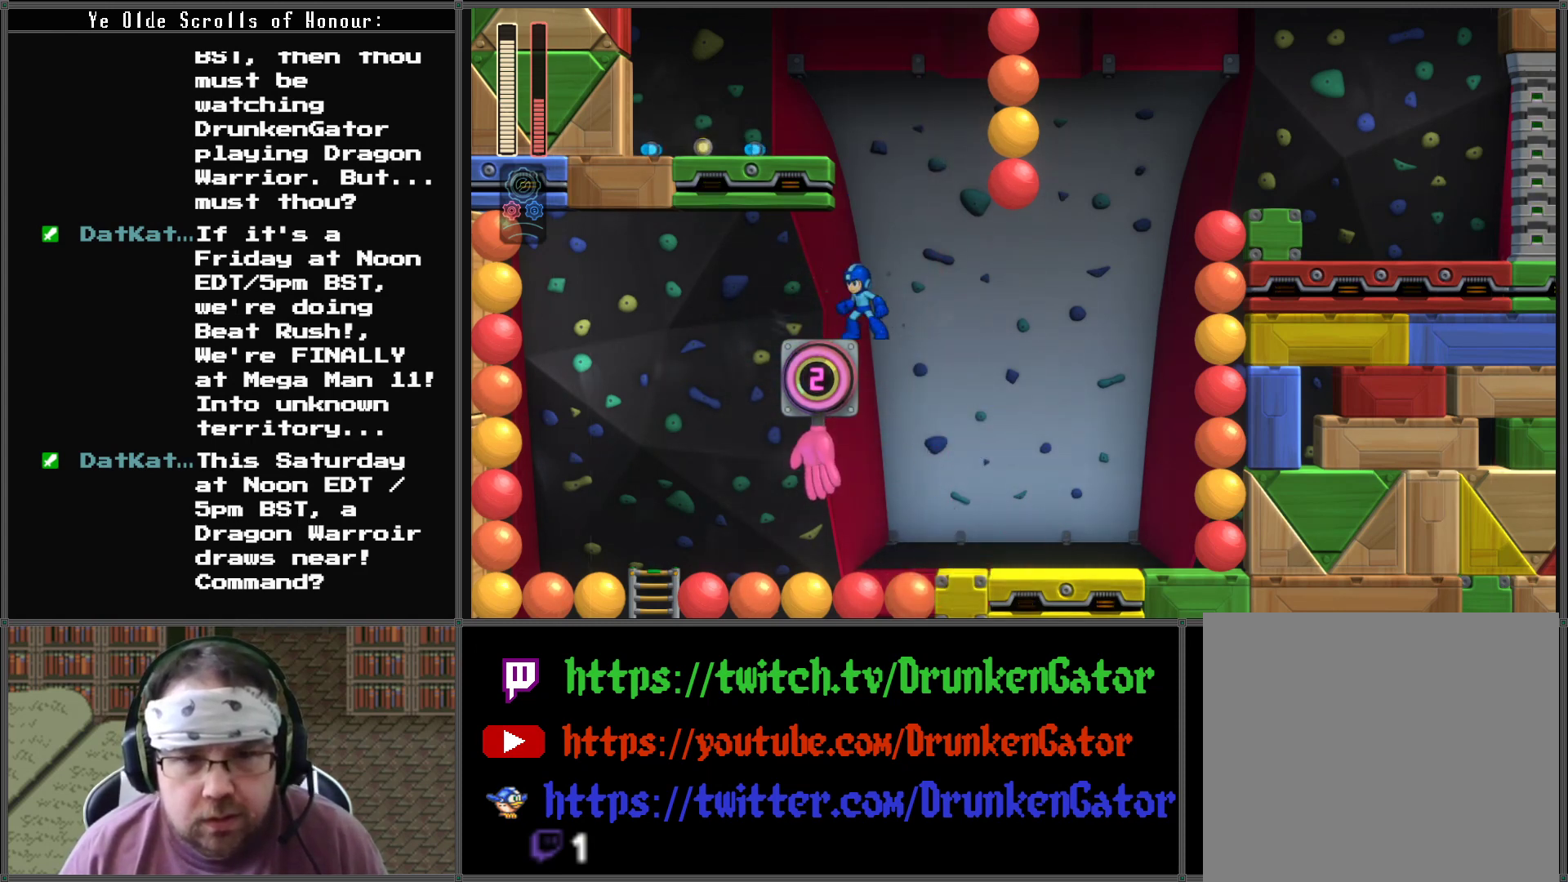
{"buttons": ["A"], "left_stick": "center", "right_stick": "center", "events": [[33, "DPAD_RIGHT", "down"], [67, "A", "down"], [467, "DPAD_RIGHT", "up"]]}
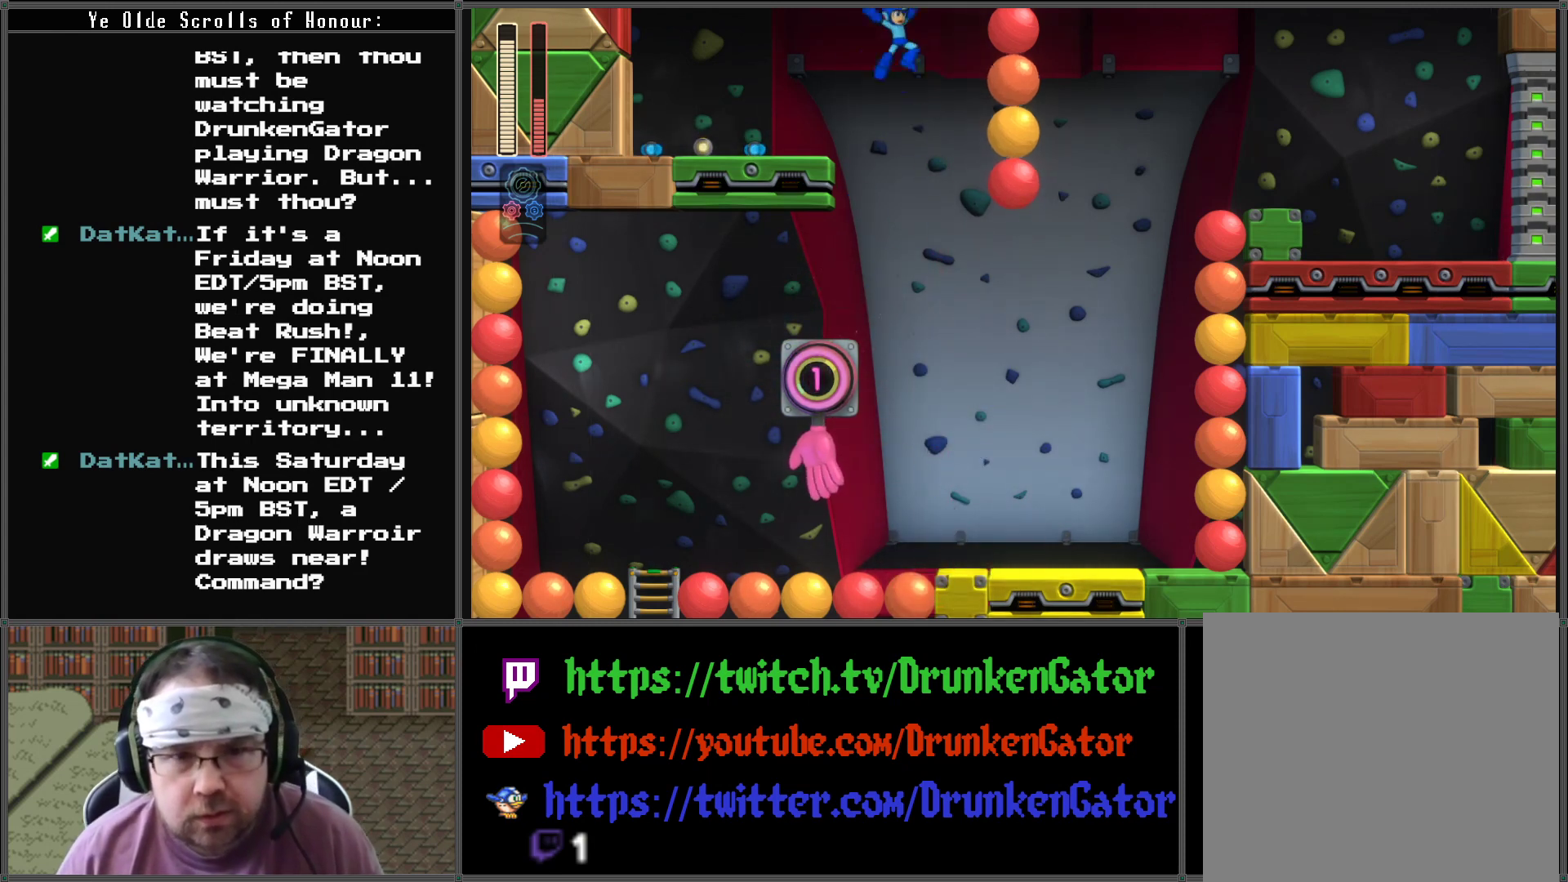
{"buttons": ["DPAD_RIGHT"], "left_stick": "center", "right_stick": "center", "events": [[167, "DPAD_RIGHT", "down"], [200, "A", "up"], [267, "DPAD_RIGHT", "up"], [500, "DPAD_RIGHT", "down"]]}
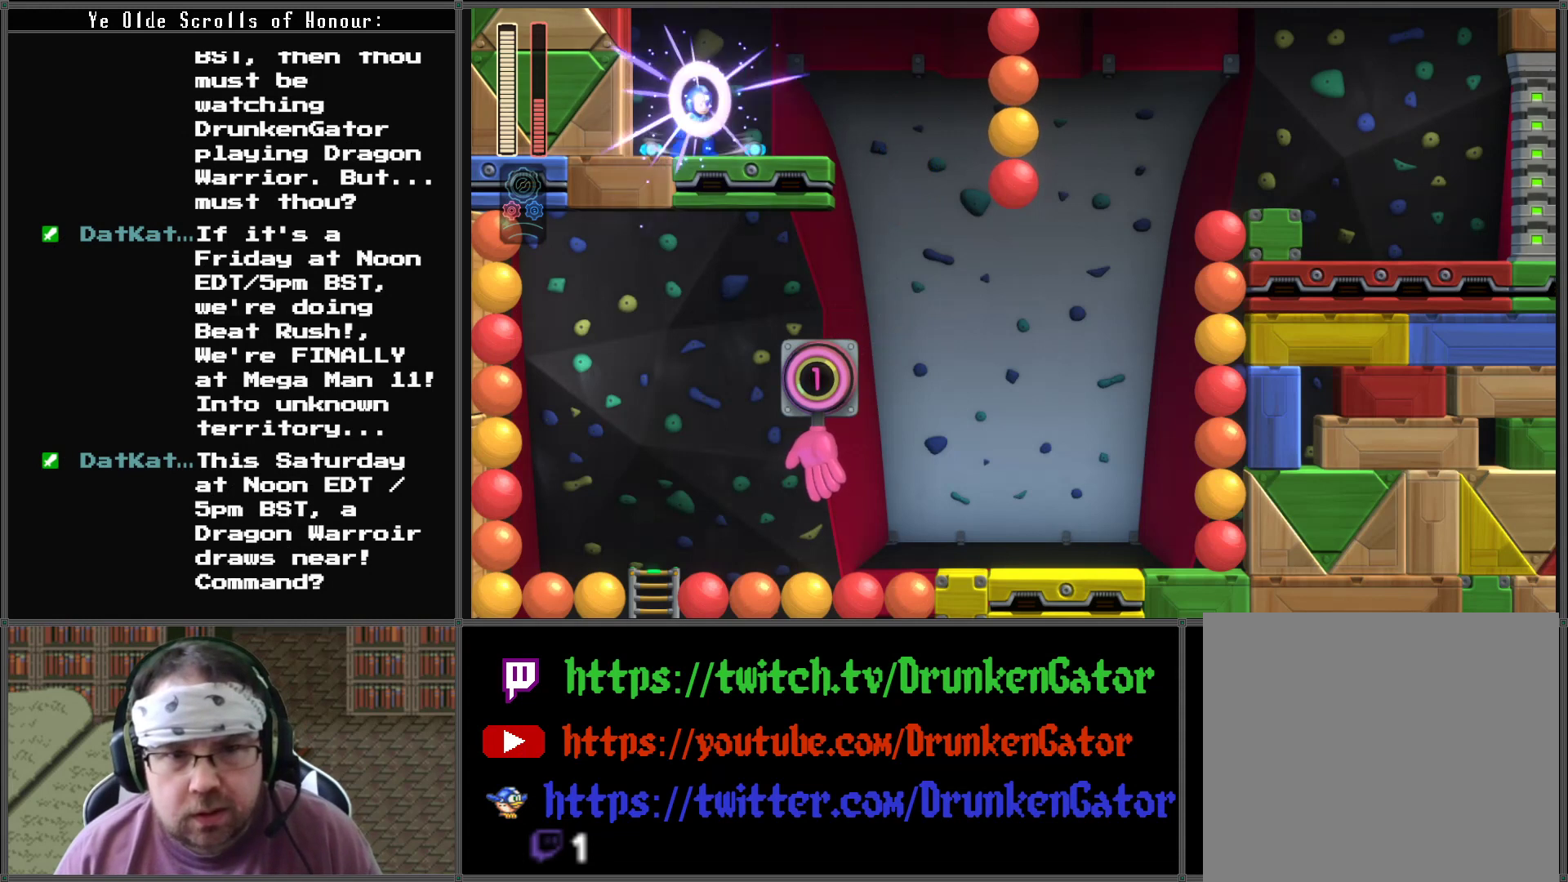
{"buttons": [], "left_stick": "center", "right_stick": "center", "events": [[67, "DPAD_RIGHT", "up"]]}
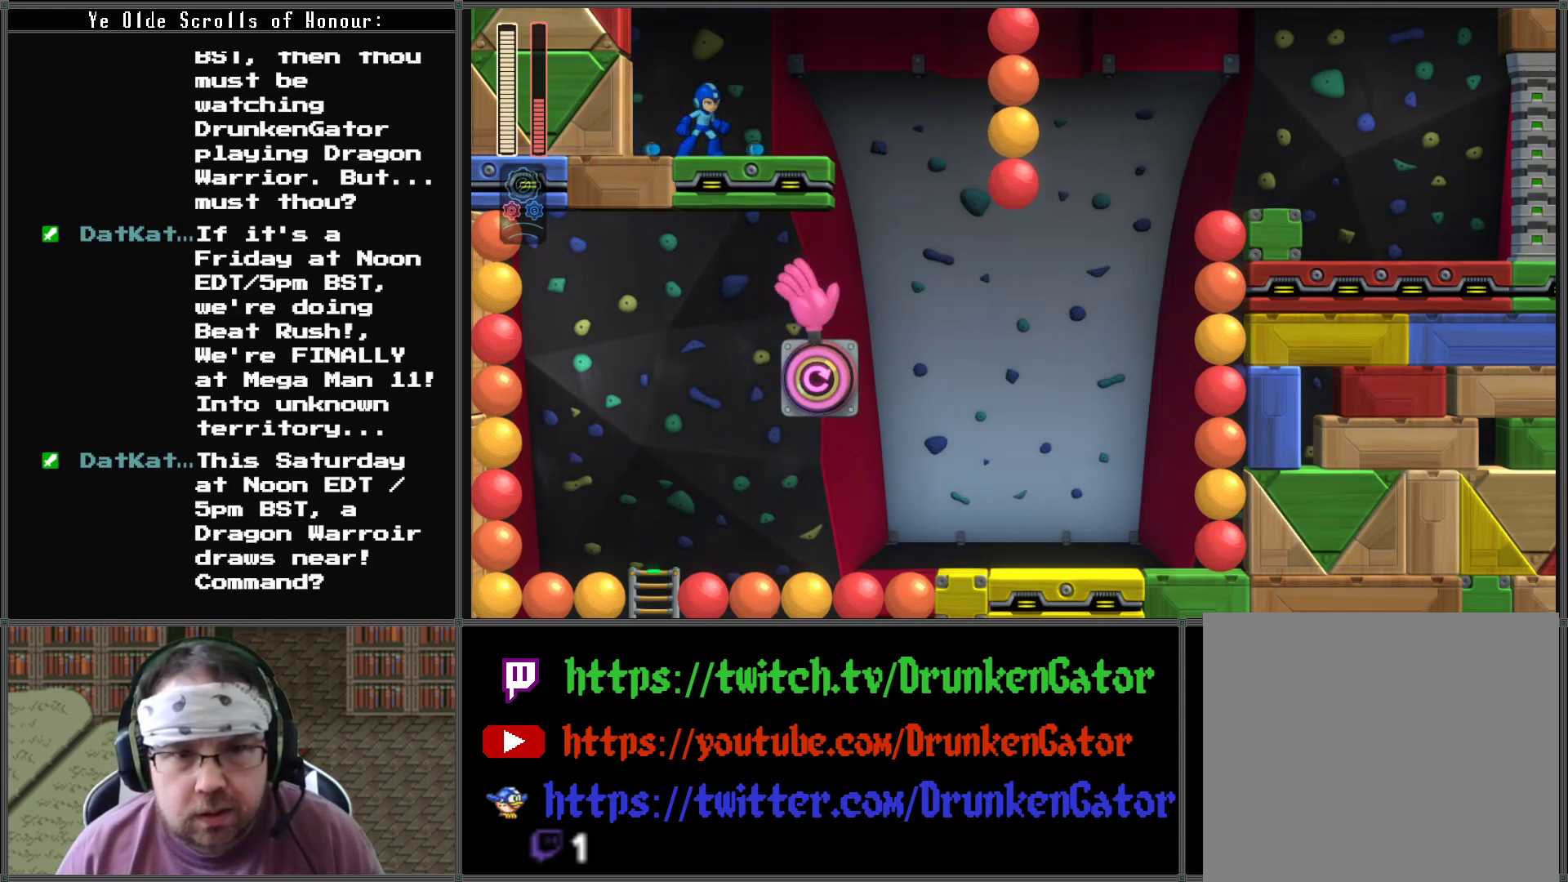
{"buttons": [], "left_stick": "center", "right_stick": "center", "events": []}
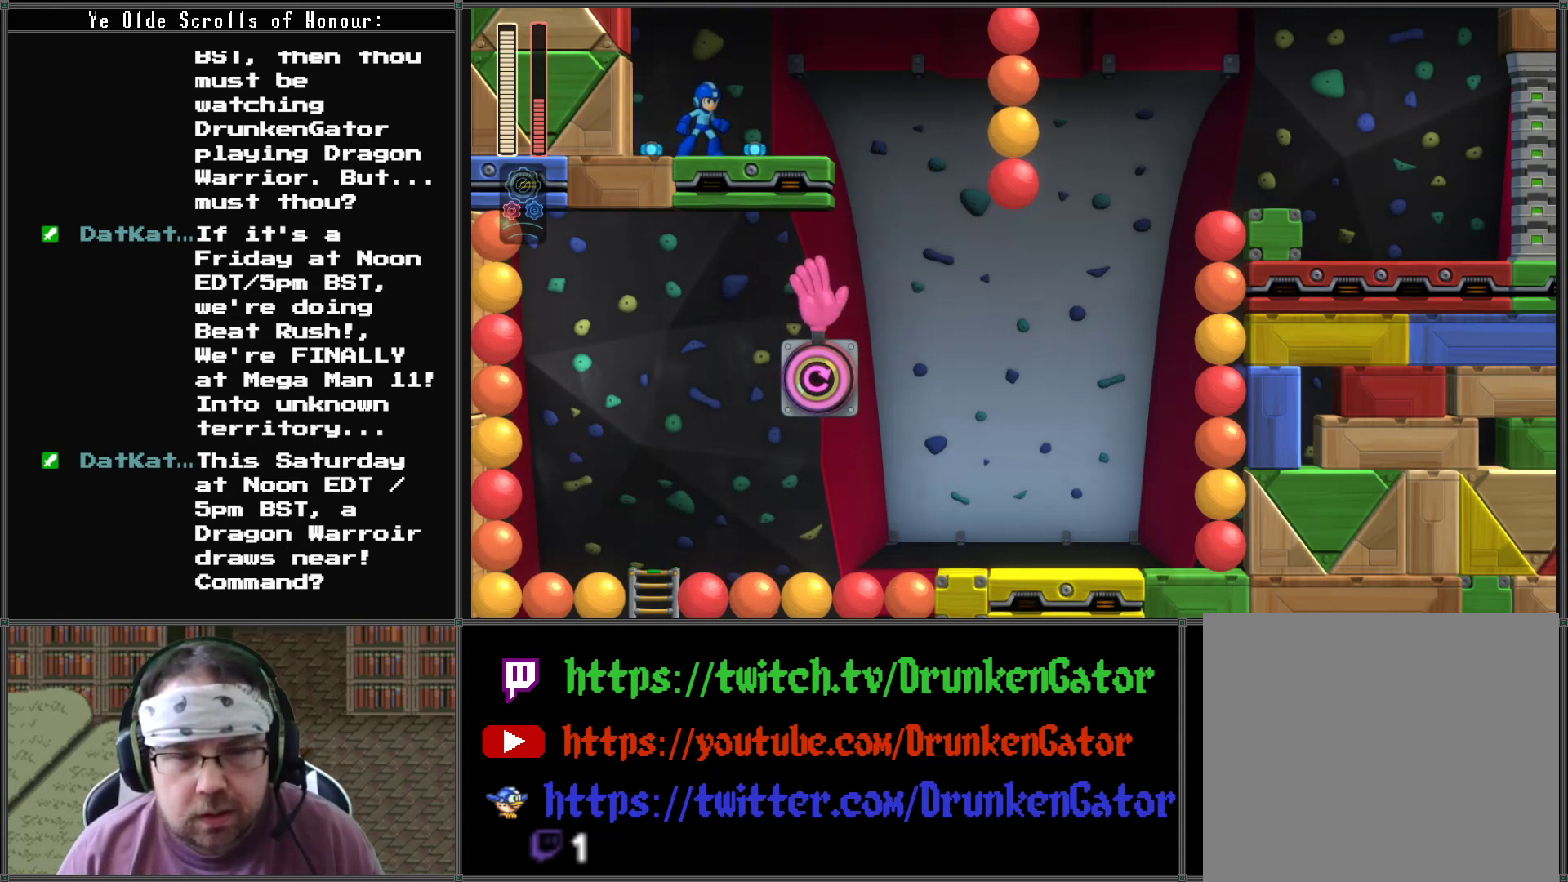
{"buttons": [], "left_stick": "center", "right_stick": "center", "events": []}
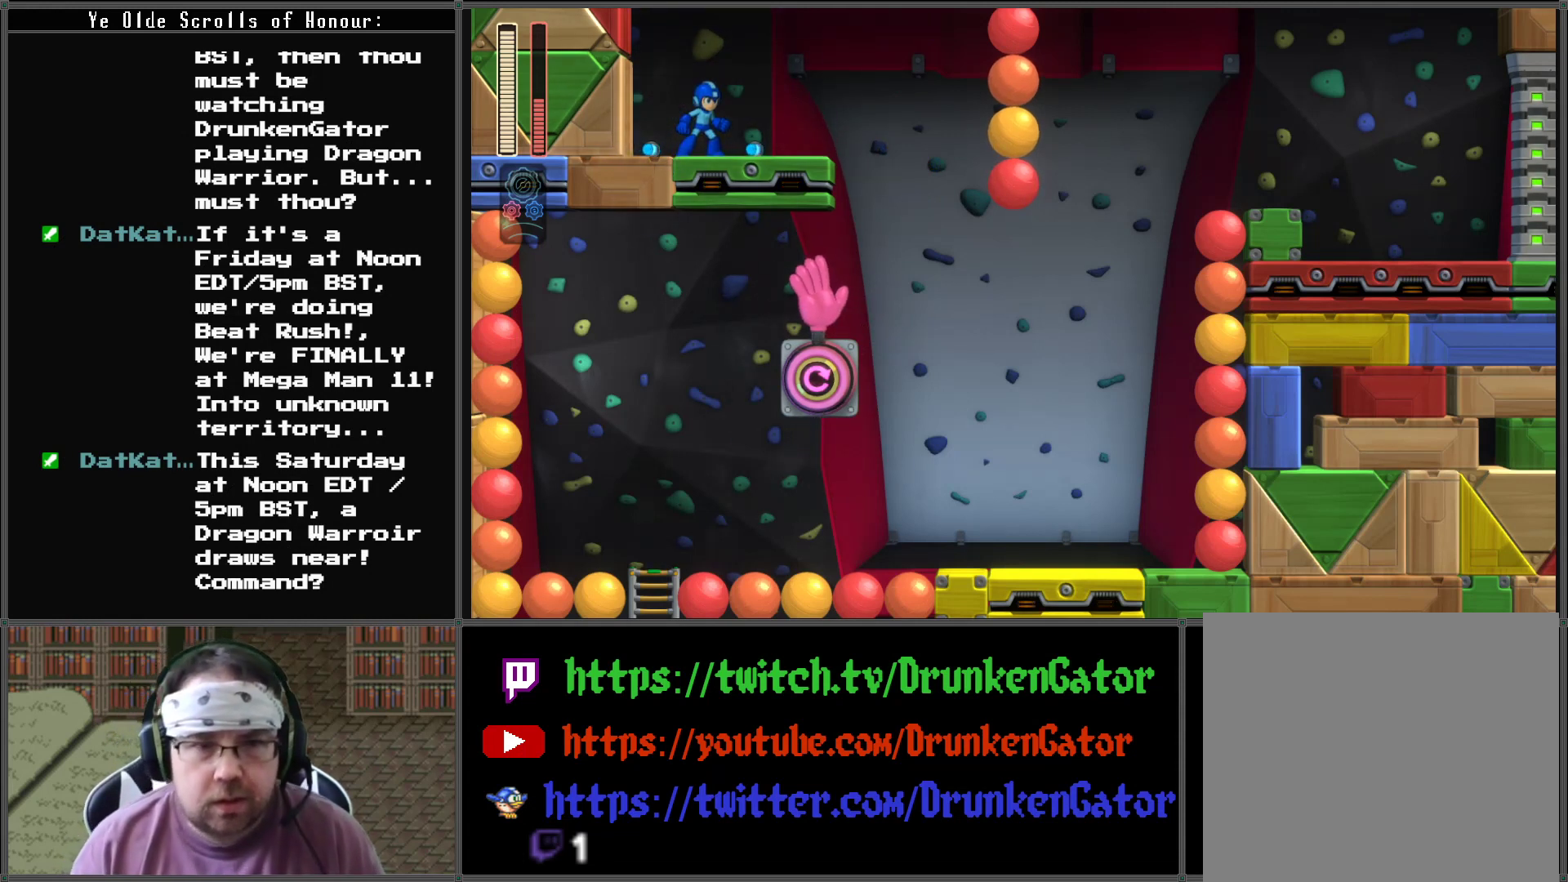
{"buttons": [], "left_stick": "center", "right_stick": "center", "events": []}
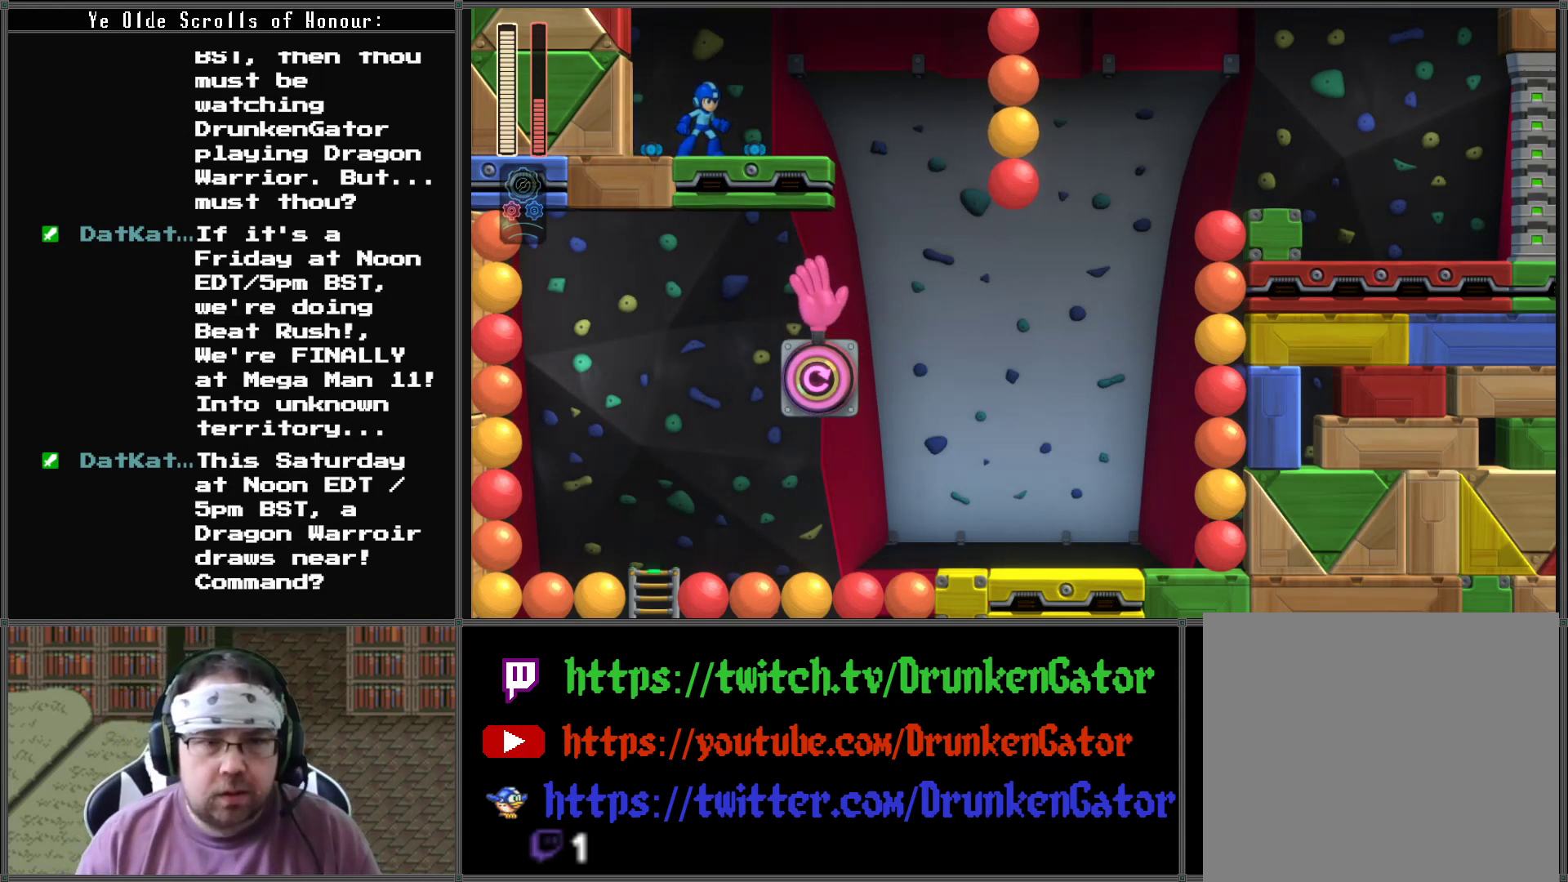
{"buttons": [], "left_stick": "center", "right_stick": "up-left", "events": [[33, "right_stick", "up-left"]]}
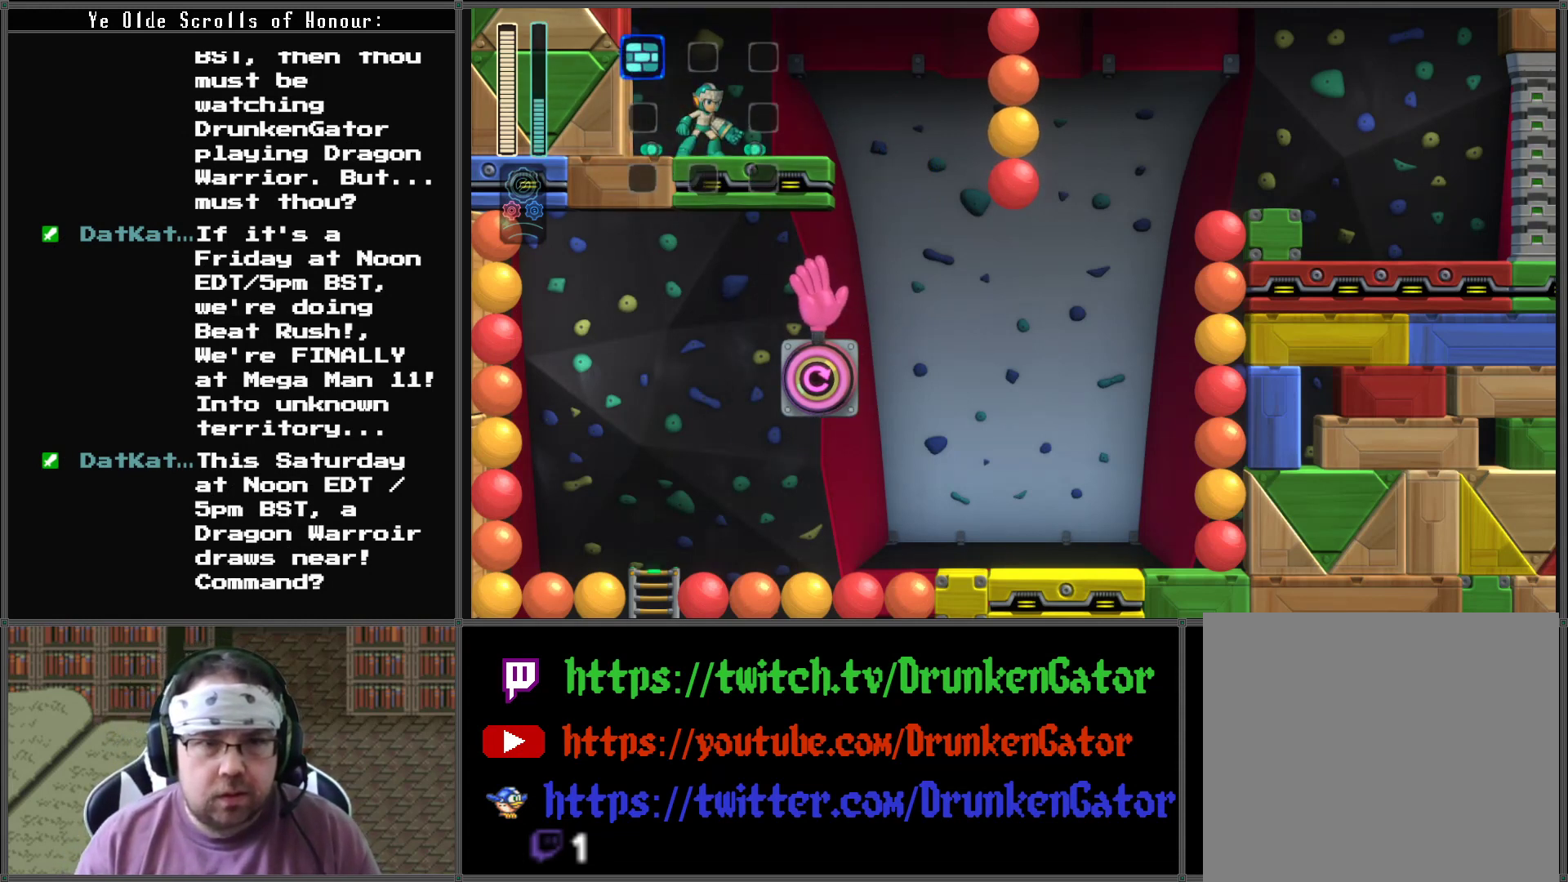
{"buttons": [], "left_stick": "center", "right_stick": "center", "events": [[100, "right_stick", "center"], [200, "DPAD_LEFT", "down"], [500, "DPAD_LEFT", "up"]]}
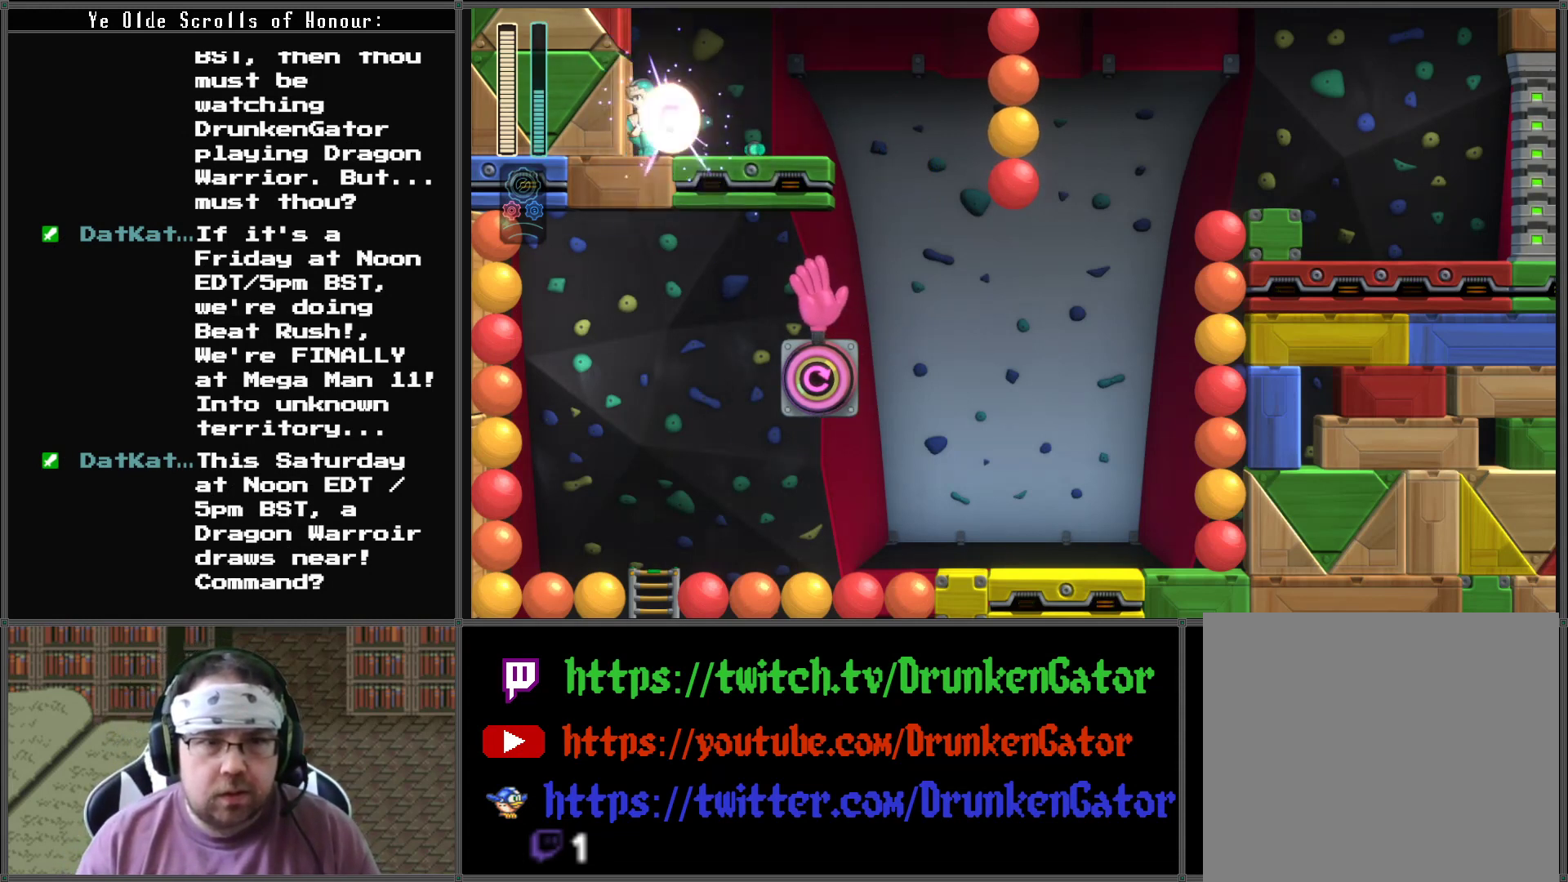
{"buttons": ["DPAD_RIGHT"], "left_stick": "center", "right_stick": "center", "events": [[67, "DPAD_RIGHT", "down"]]}
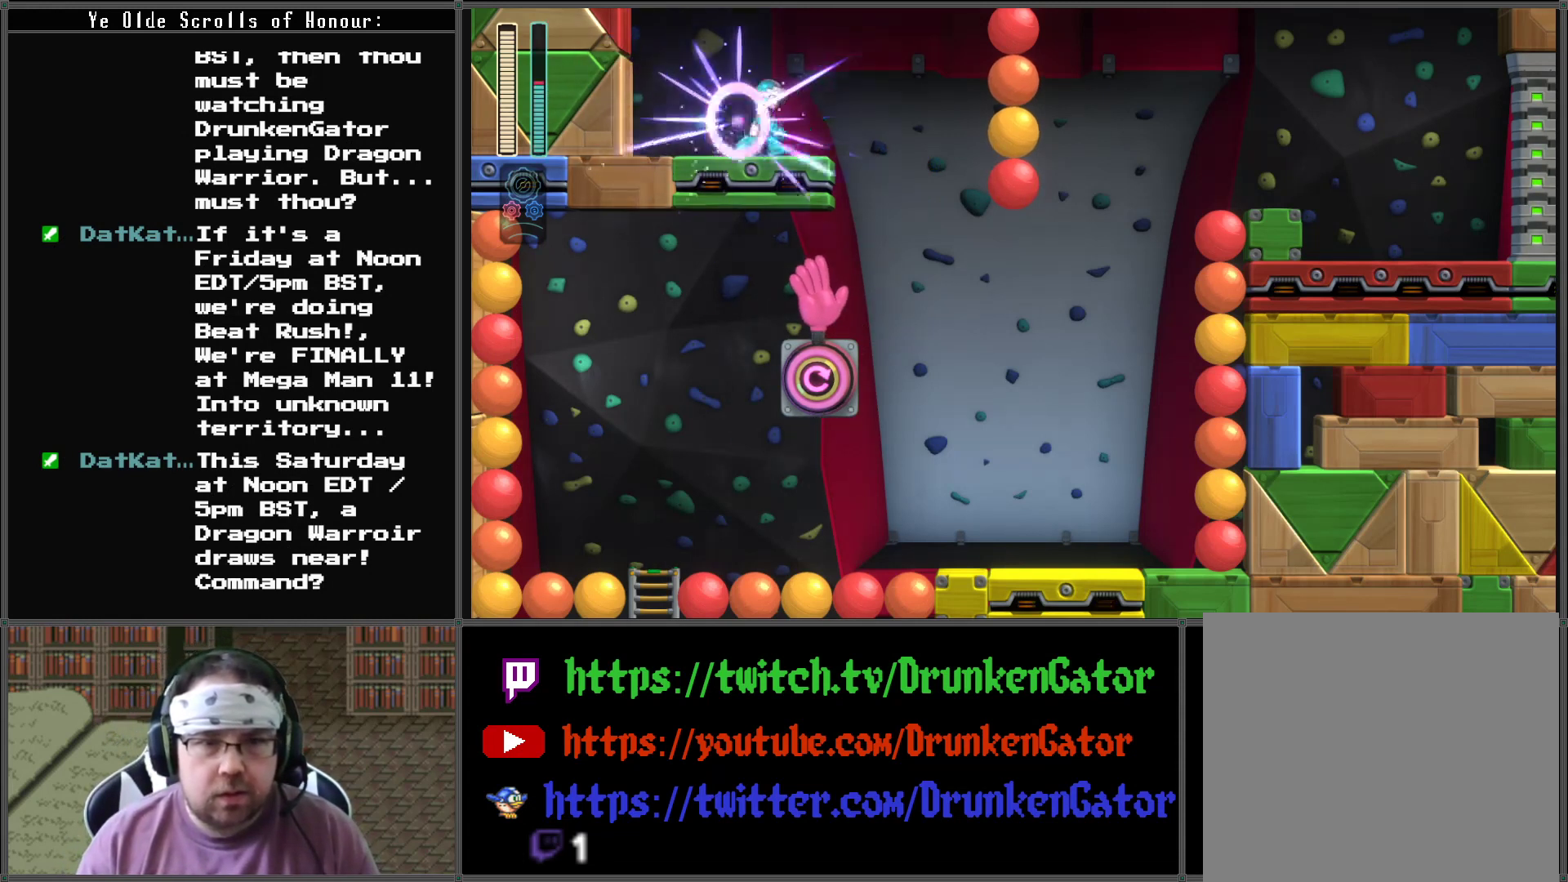
{"buttons": ["DPAD_RIGHT"], "left_stick": "center", "right_stick": "center", "events": []}
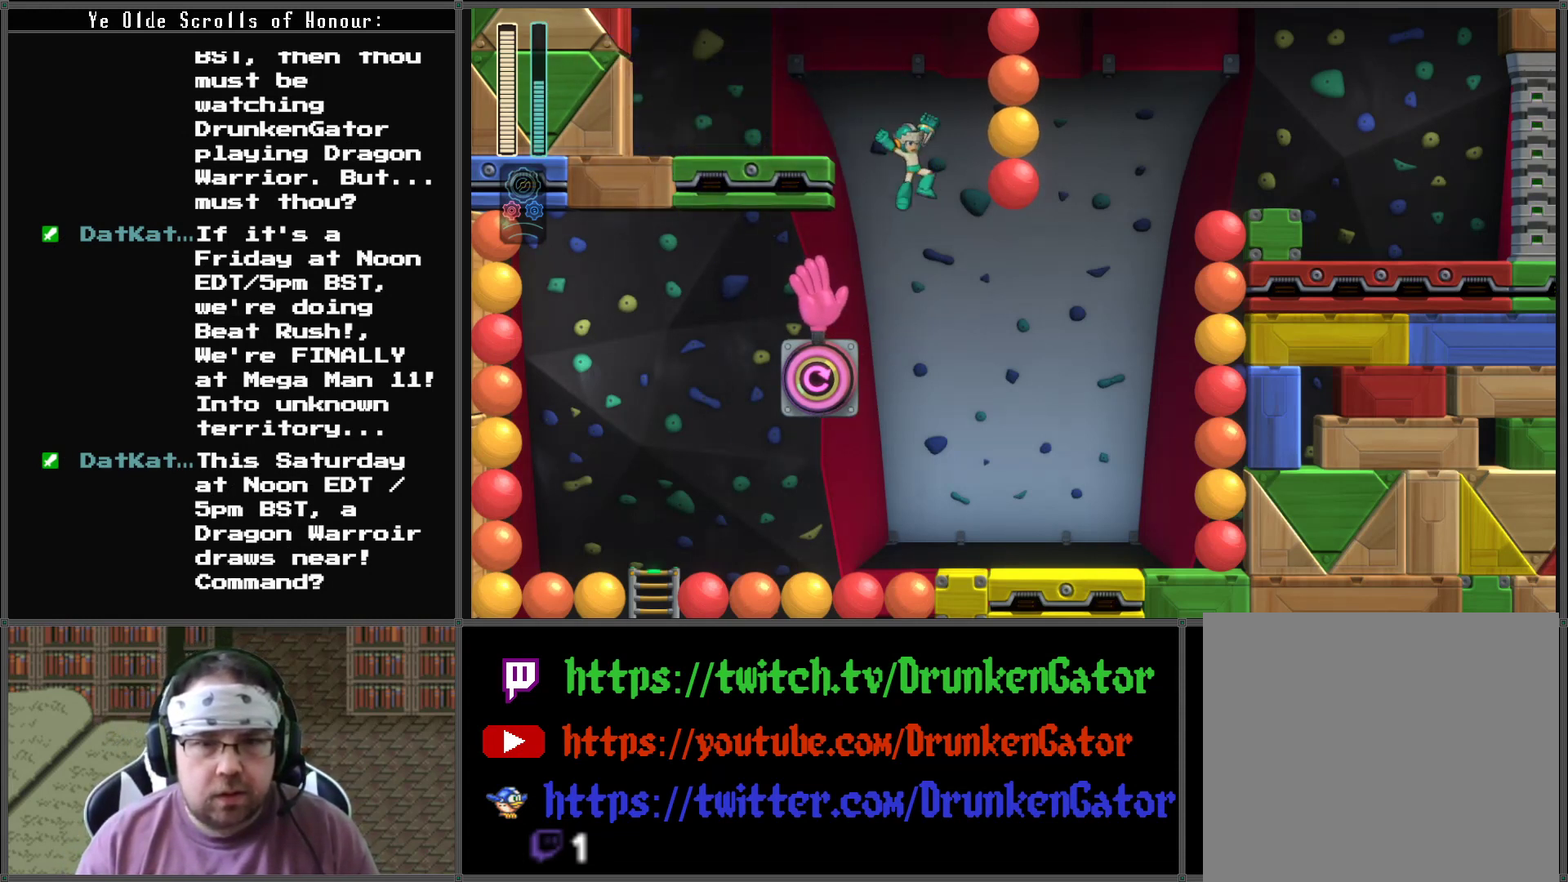
{"buttons": ["DPAD_RIGHT"], "left_stick": "center", "right_stick": "center", "events": []}
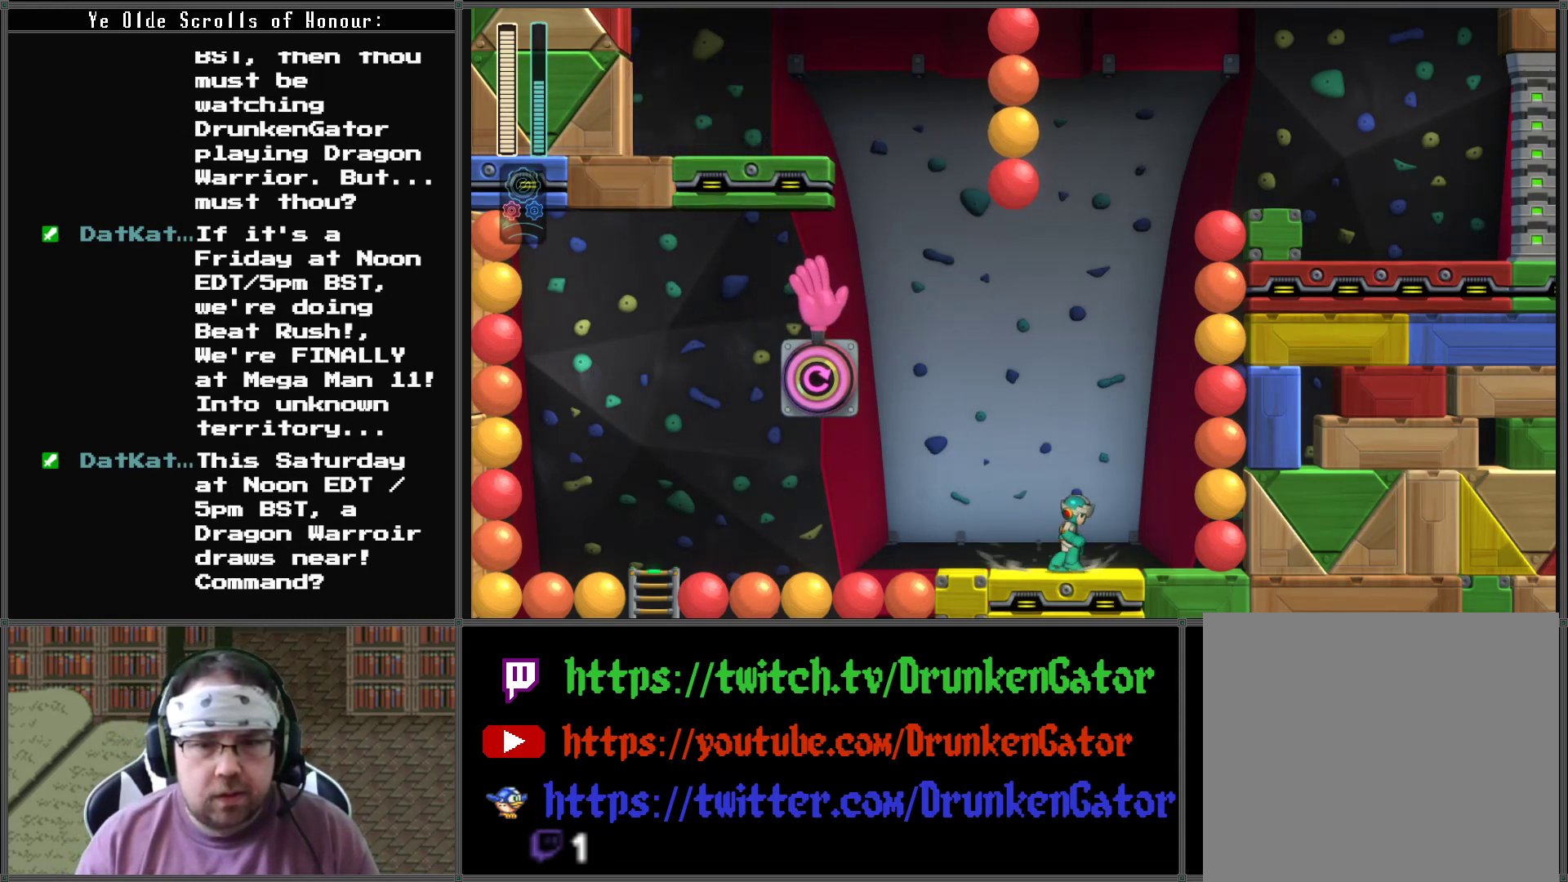
{"buttons": ["A", "DPAD_RIGHT"], "left_stick": "center", "right_stick": "center", "events": [[33, "A", "down"]]}
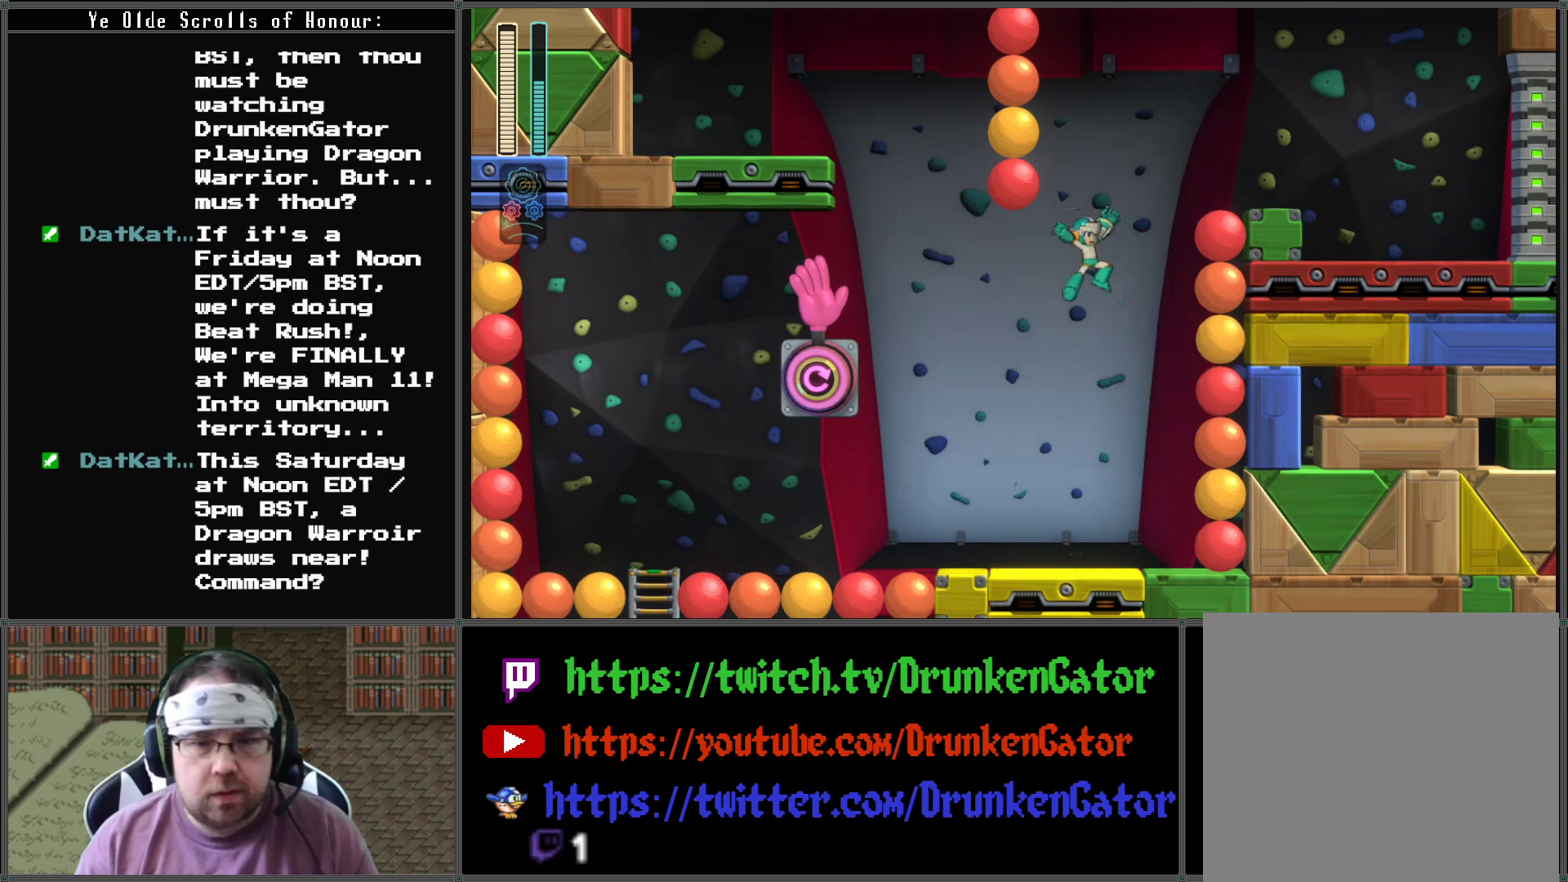
{"buttons": ["A", "DPAD_RIGHT"], "left_stick": "center", "right_stick": "center", "events": []}
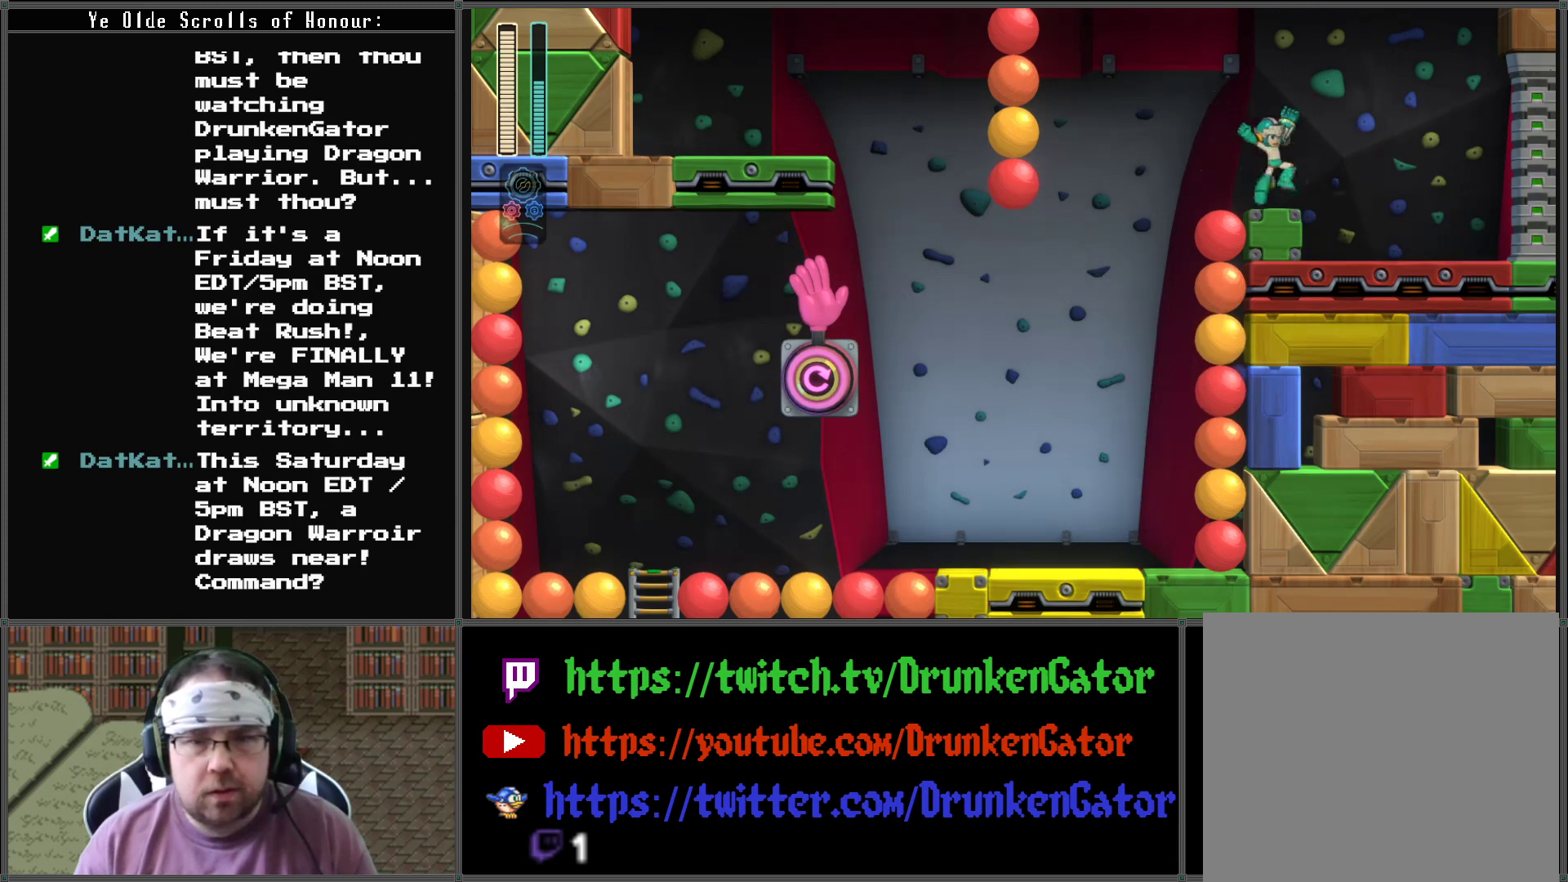
{"buttons": [], "left_stick": "center", "right_stick": "center", "events": [[100, "A", "up"], [167, "DPAD_RIGHT", "up"]]}
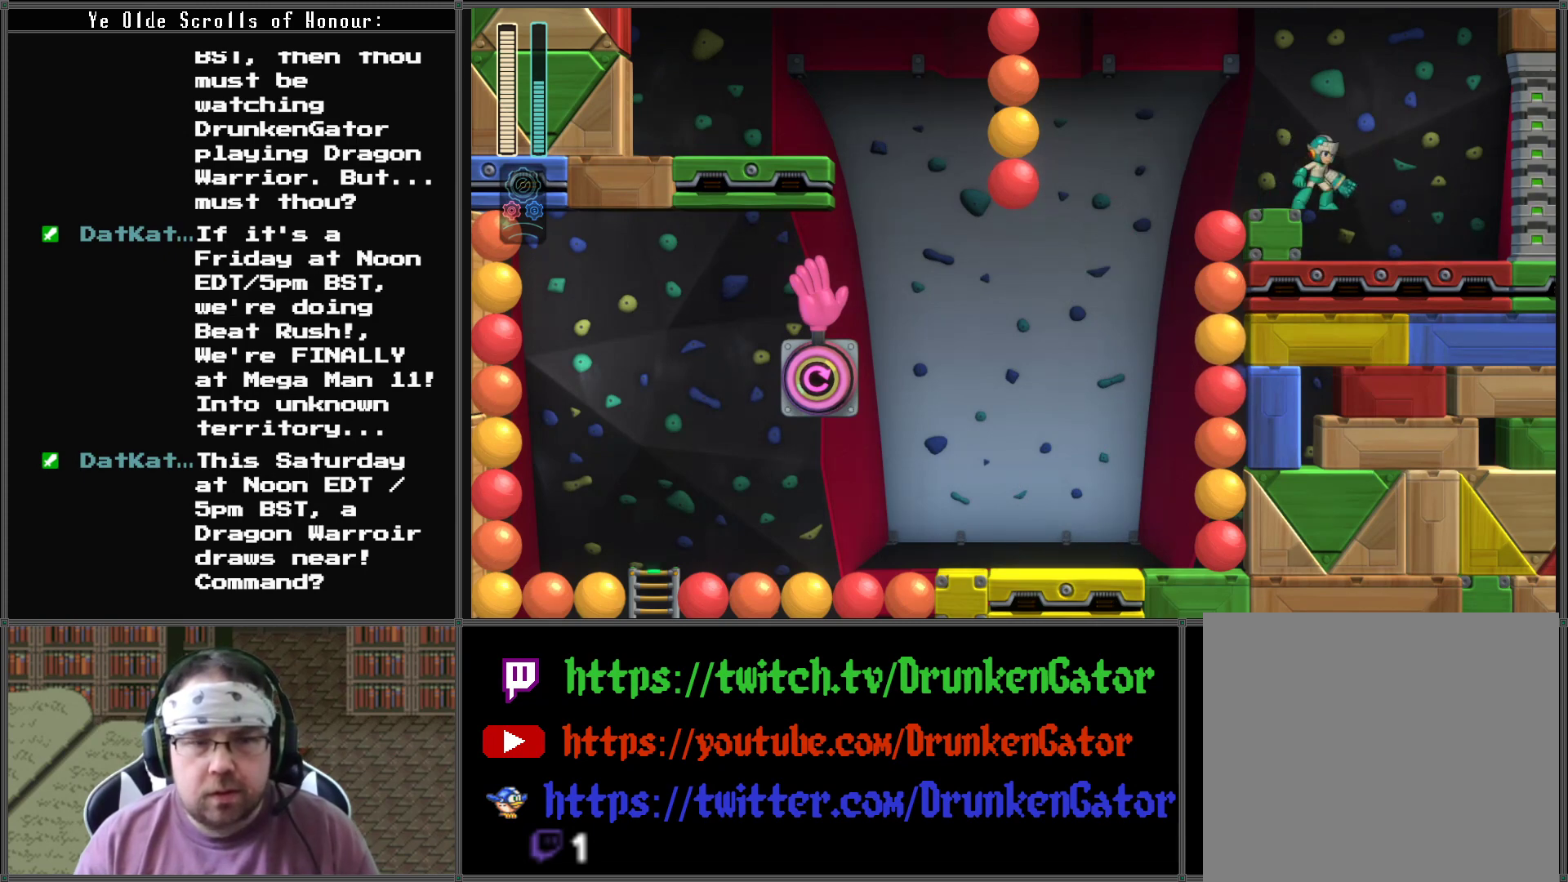
{"buttons": ["DPAD_RIGHT"], "left_stick": "center", "right_stick": "center", "events": [[33, "DPAD_RIGHT", "down"]]}
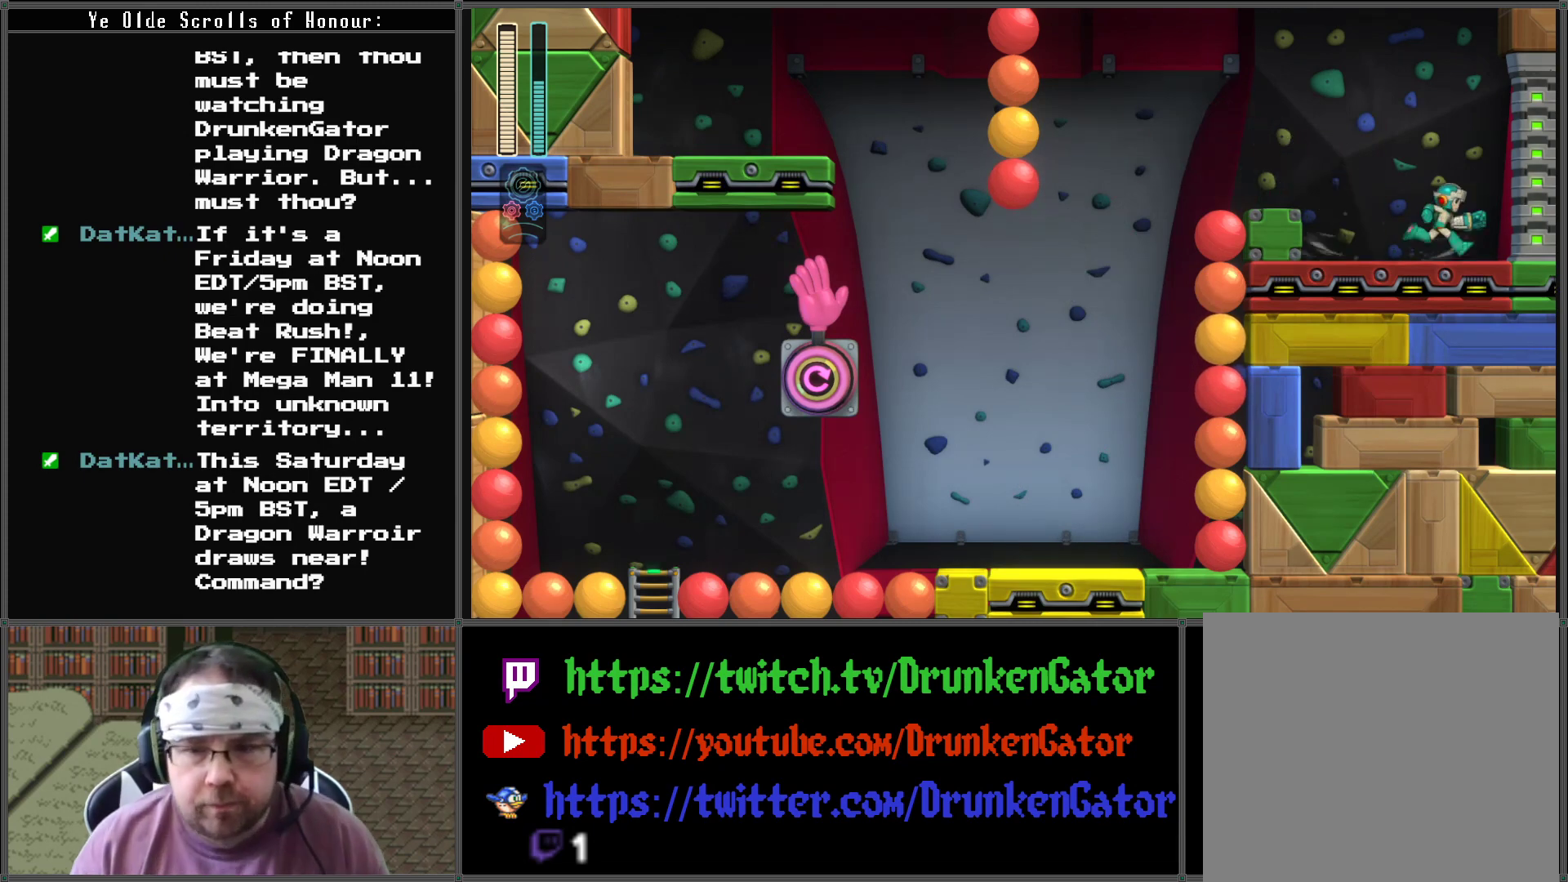
{"buttons": ["A", "DPAD_DOWN"], "left_stick": "center", "right_stick": "center", "events": [[33, "DPAD_RIGHT", "up"], [200, "DPAD_DOWN", "down"], [233, "A", "down"]]}
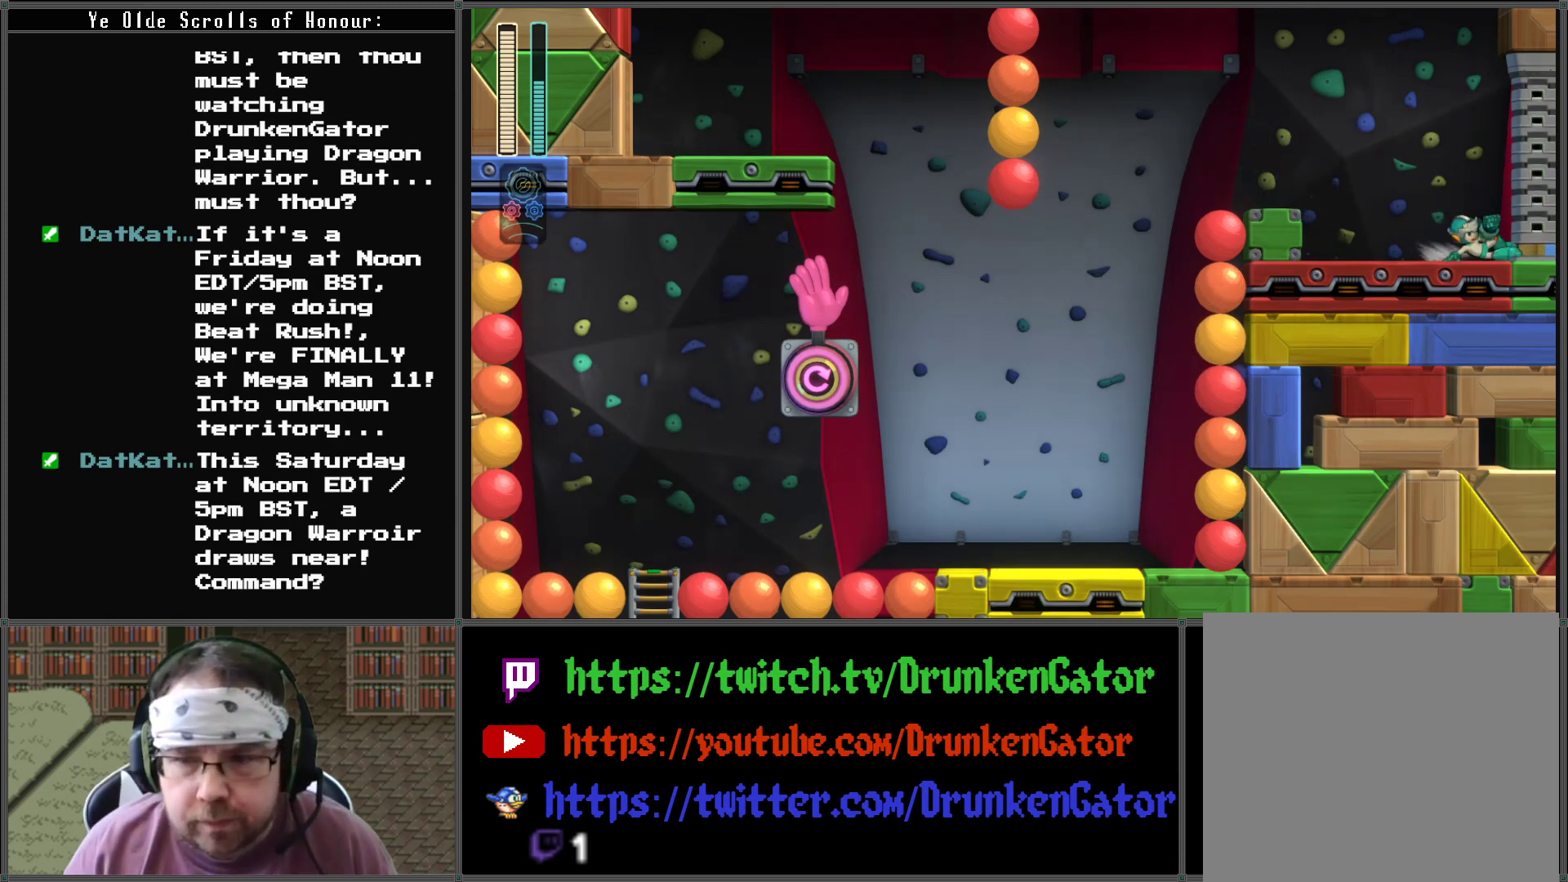
{"buttons": [], "left_stick": "center", "right_stick": "center", "events": [[100, "A", "up"], [100, "DPAD_DOWN", "up"]]}
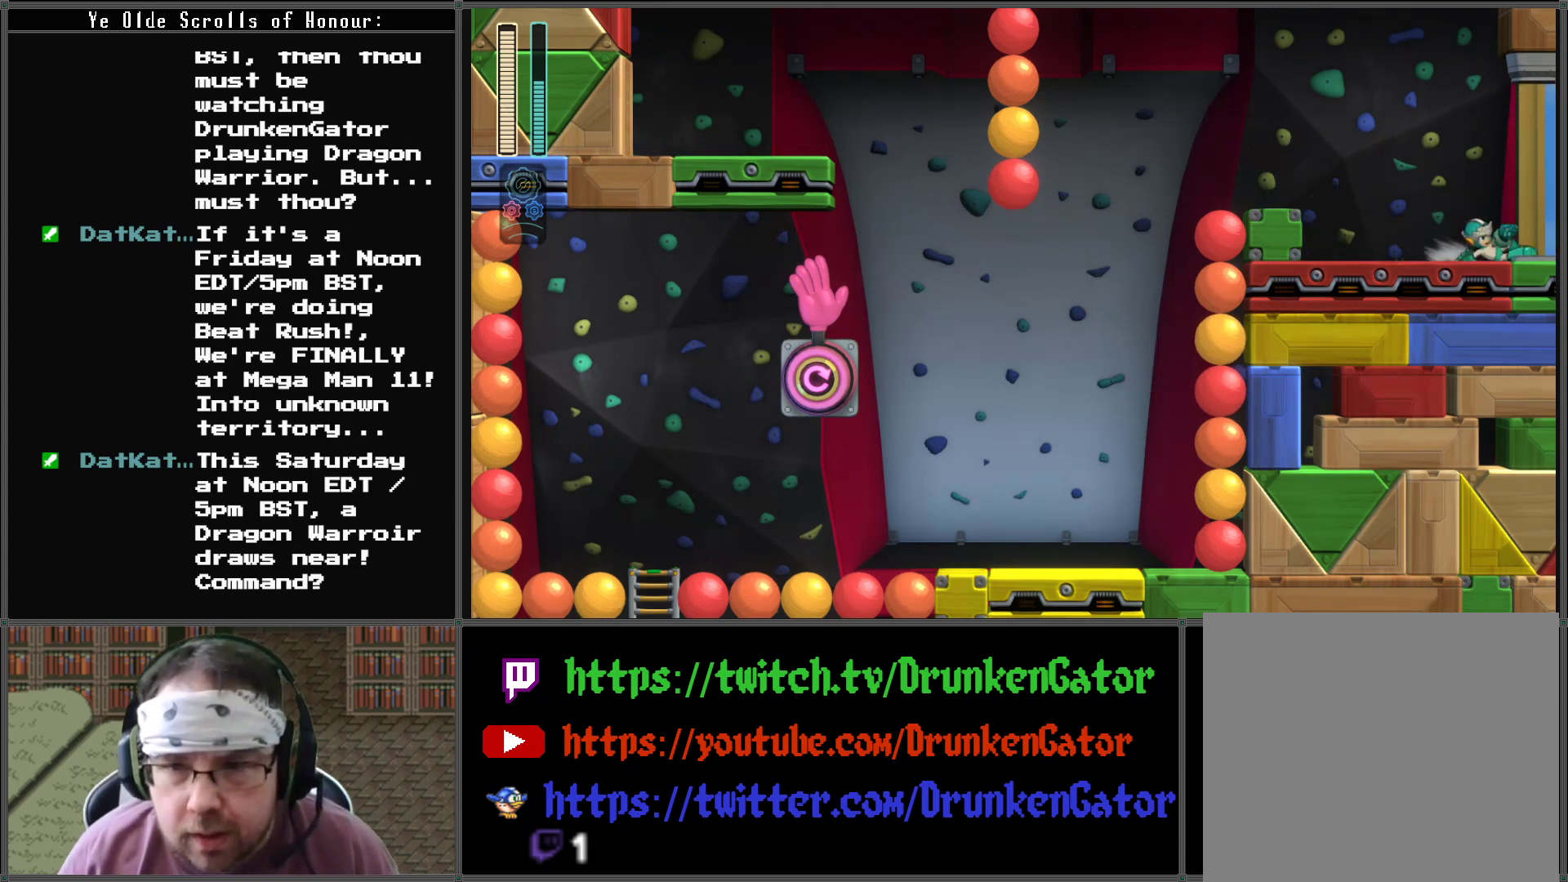
{"buttons": [], "left_stick": "center", "right_stick": "center", "events": []}
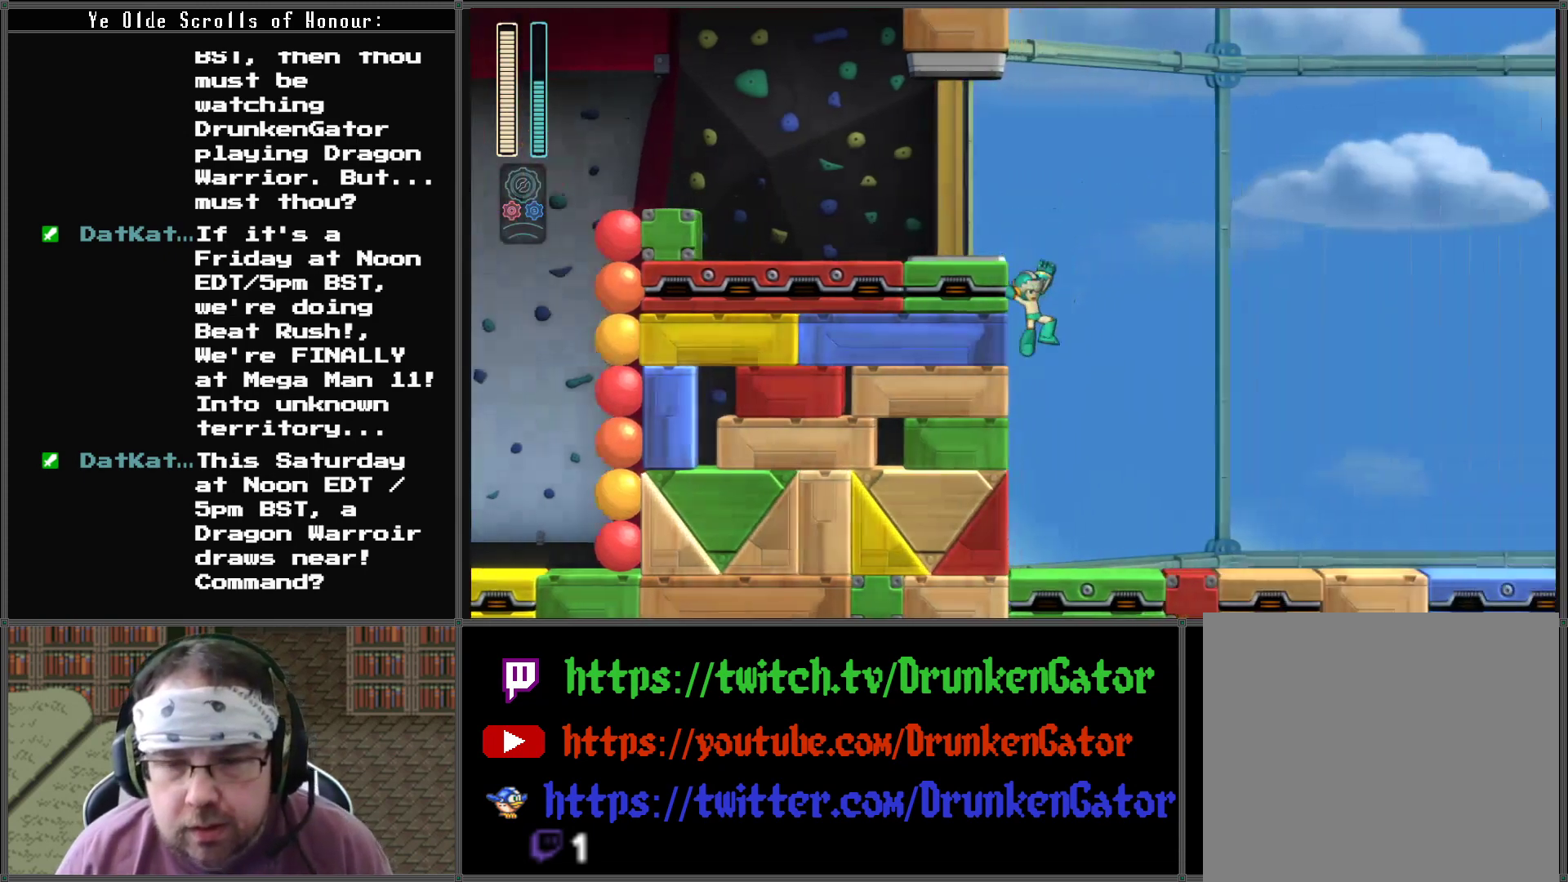
{"buttons": [], "left_stick": "center", "right_stick": "center", "events": []}
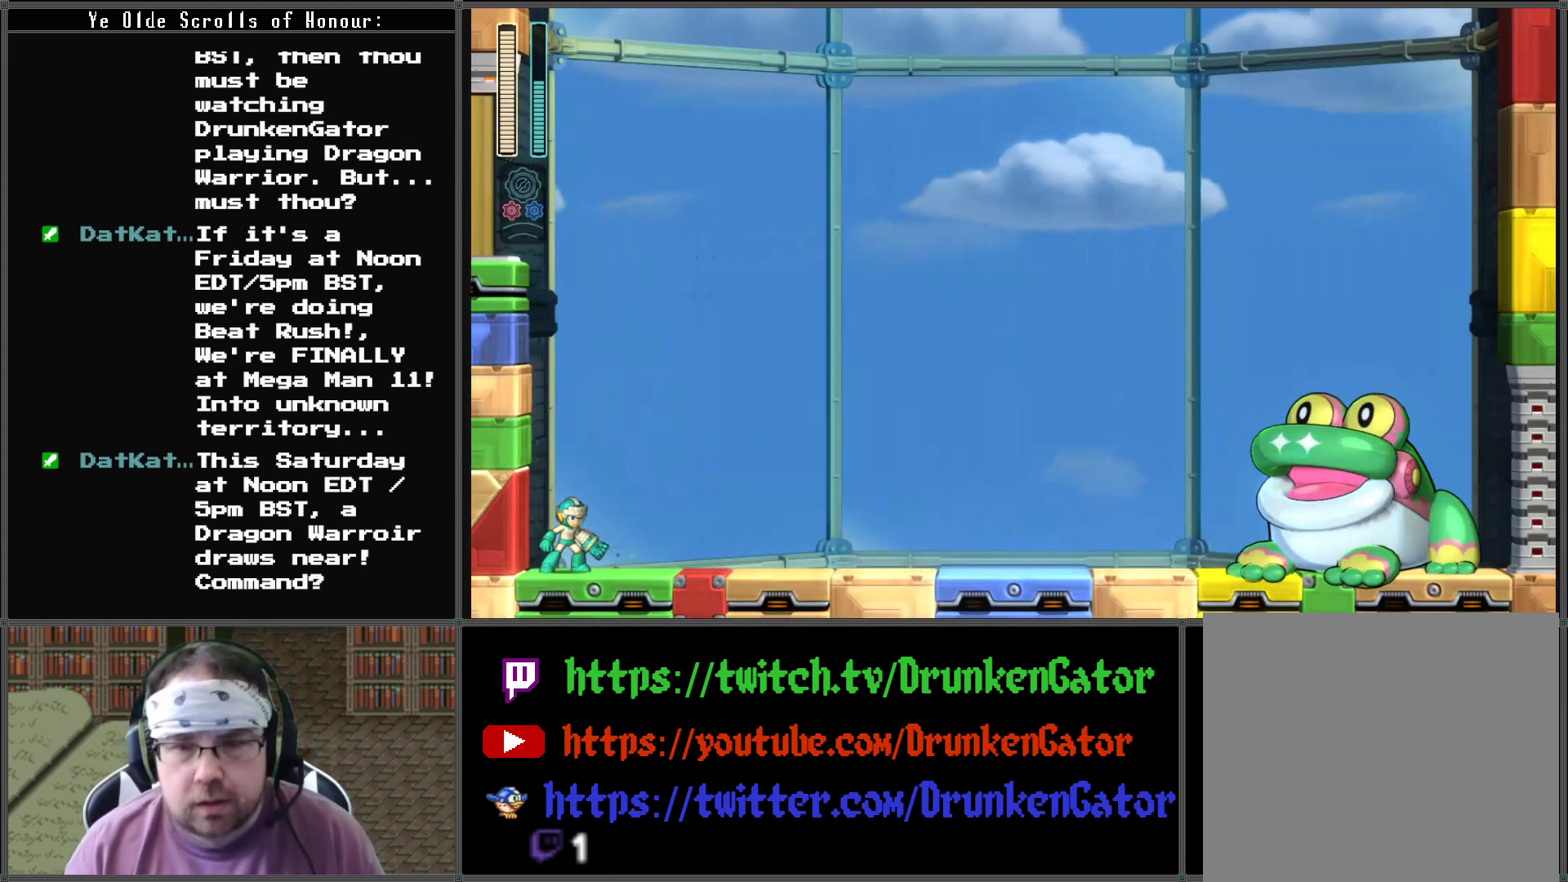
{"buttons": [], "left_stick": "center", "right_stick": "center", "events": []}
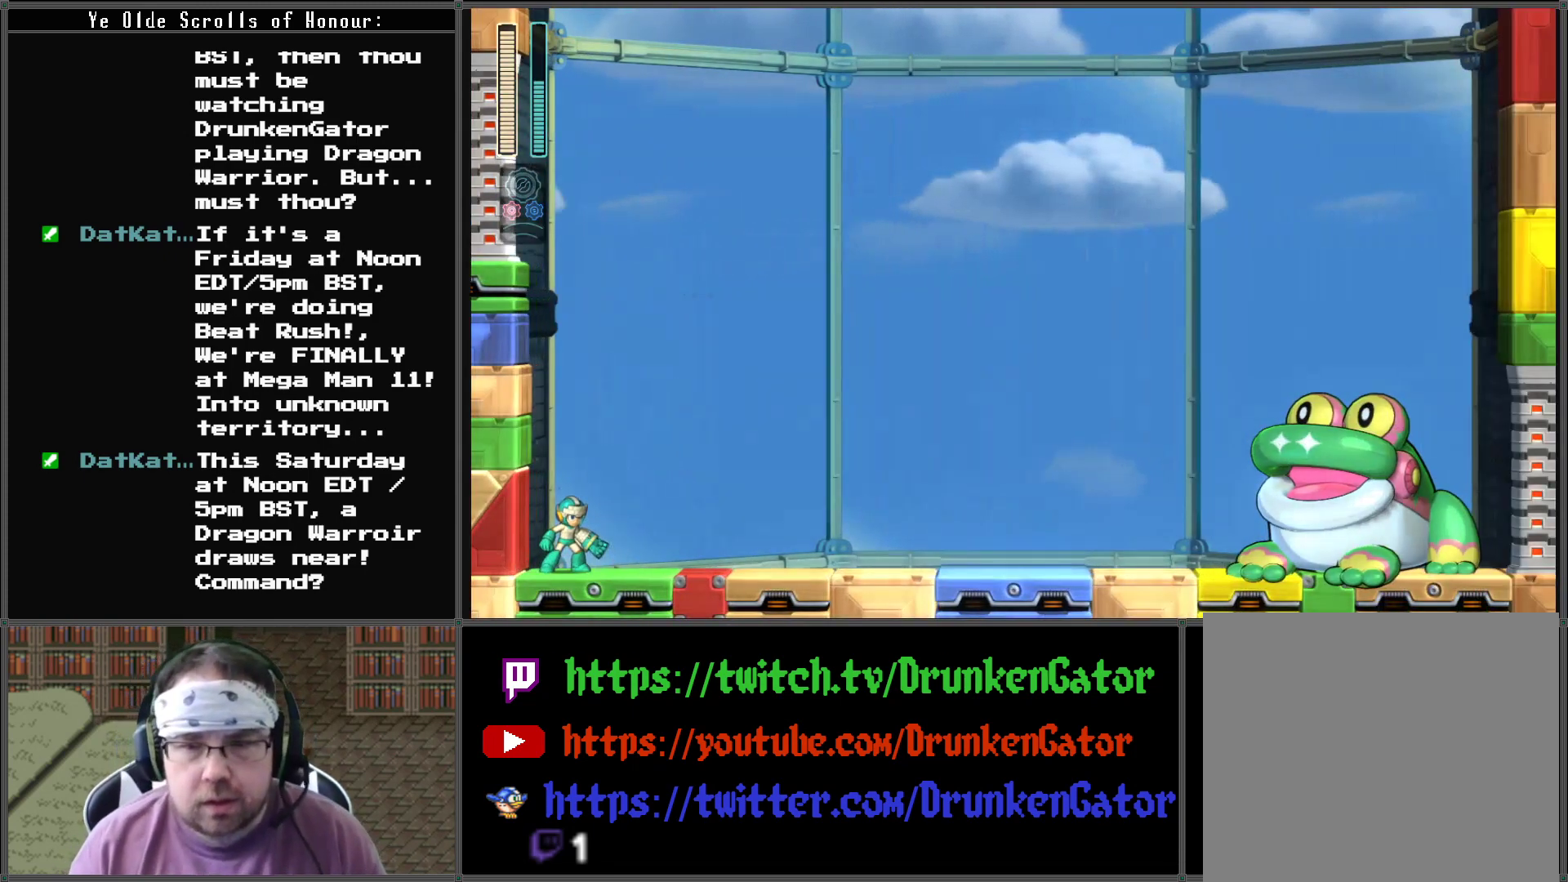
{"buttons": [], "left_stick": "center", "right_stick": "center", "events": [[300, "L1", "down"], [333, "R1", "down"], [400, "R1", "up"], [433, "L1", "up"]]}
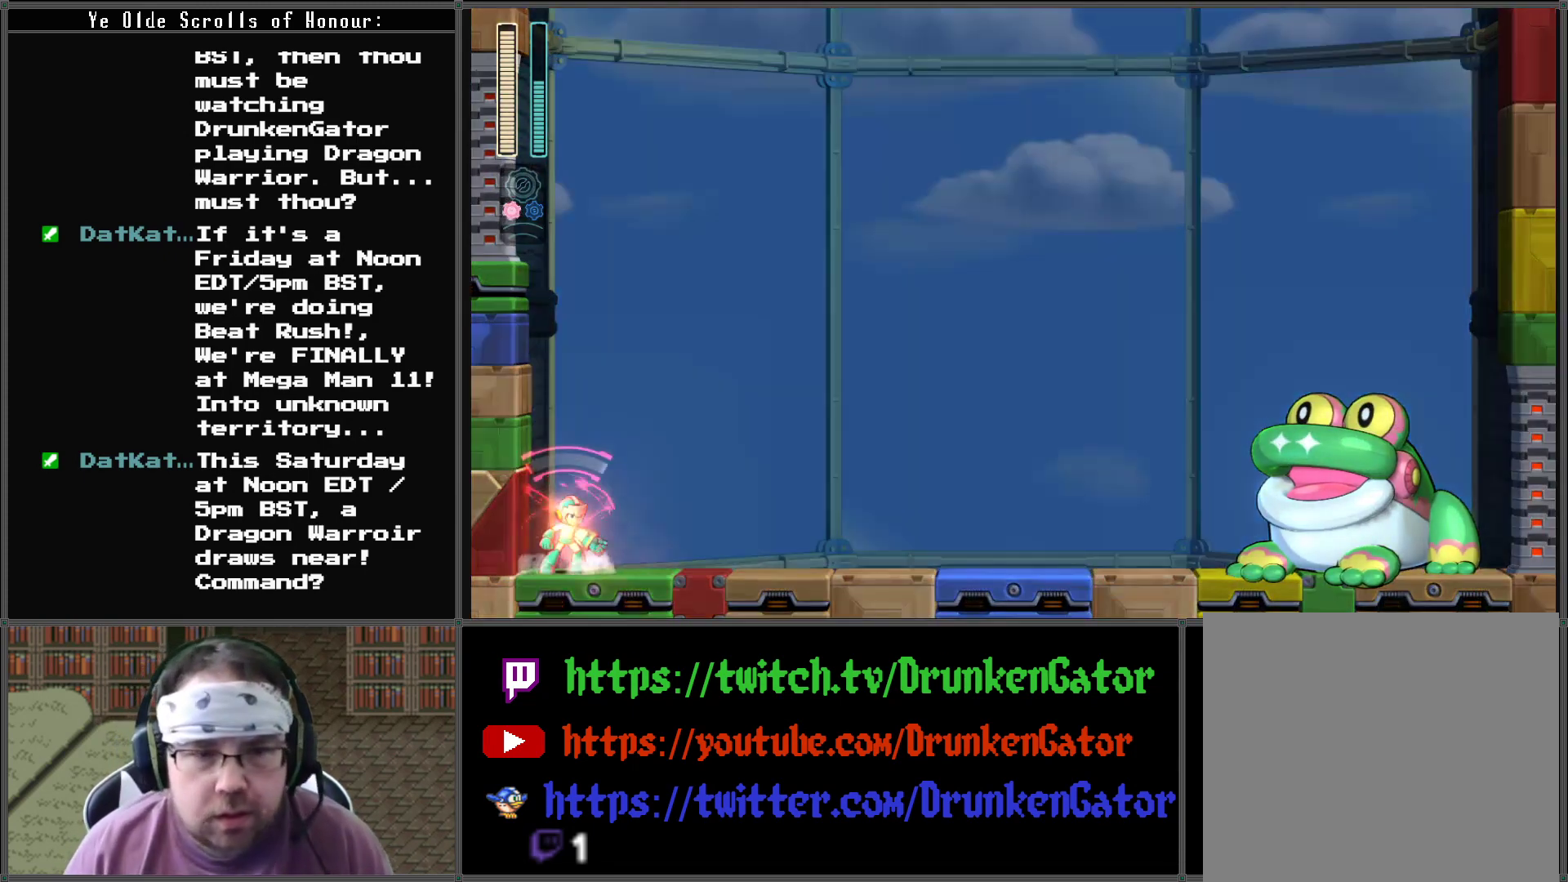
{"buttons": ["DPAD_RIGHT"], "left_stick": "center", "right_stick": "center", "events": [[433, "DPAD_RIGHT", "down"]]}